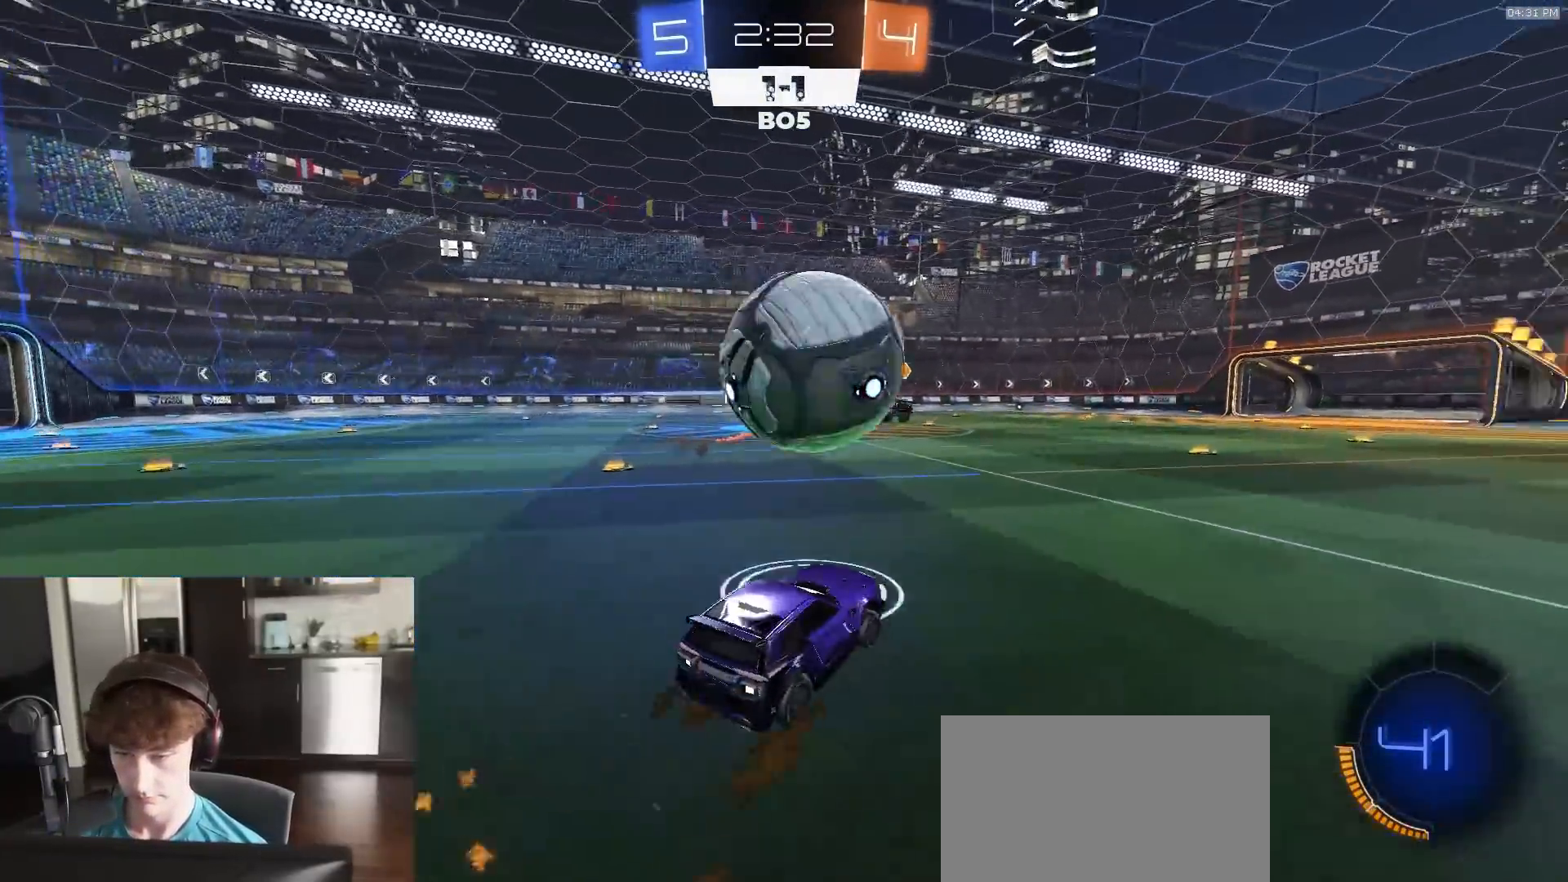
Gameplay with a controller (PlayStation layout); each line is a JSON object with the inputs held at the frame after it. "events" lists button and stick changes between this image and that frame as [ms after this image, input, new state], when the widget could be followed in between.
{"buttons": [], "left_stick": "center", "right_stick": "center", "events": [[33, "CROSS", "up"], [50, "R2", "up"], [50, "left_stick", "center"], [183, "CROSS", "down"], [233, "CROSS", "up"]]}
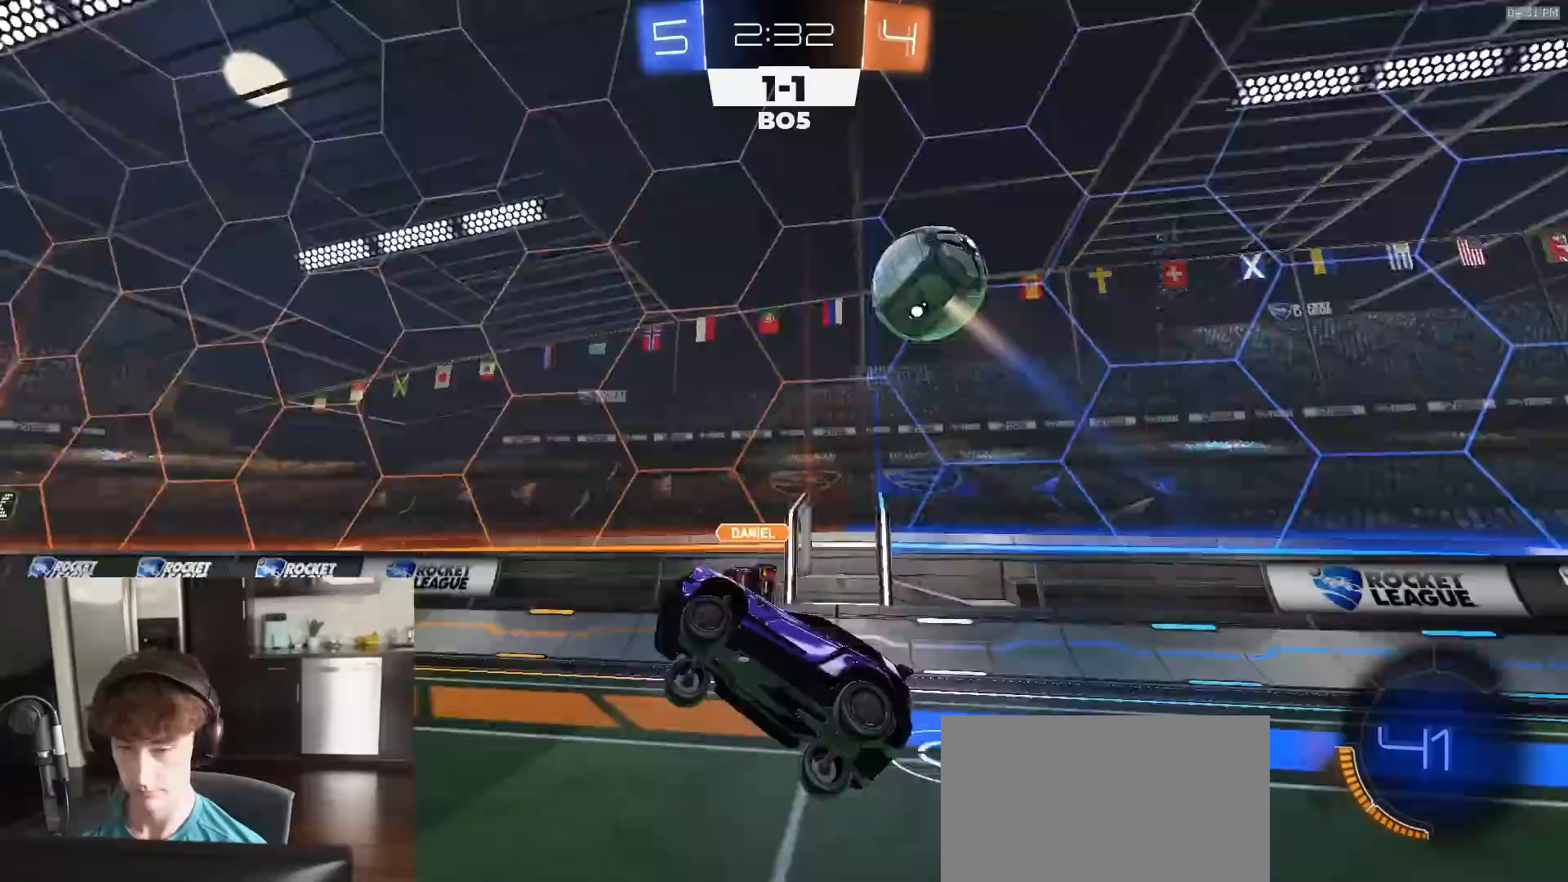
{"buttons": ["L1"], "left_stick": "down-left", "right_stick": "center", "events": [[17, "left_stick", "up"], [367, "left_stick", "center"], [433, "L1", "down"], [450, "left_stick", "down-left"]]}
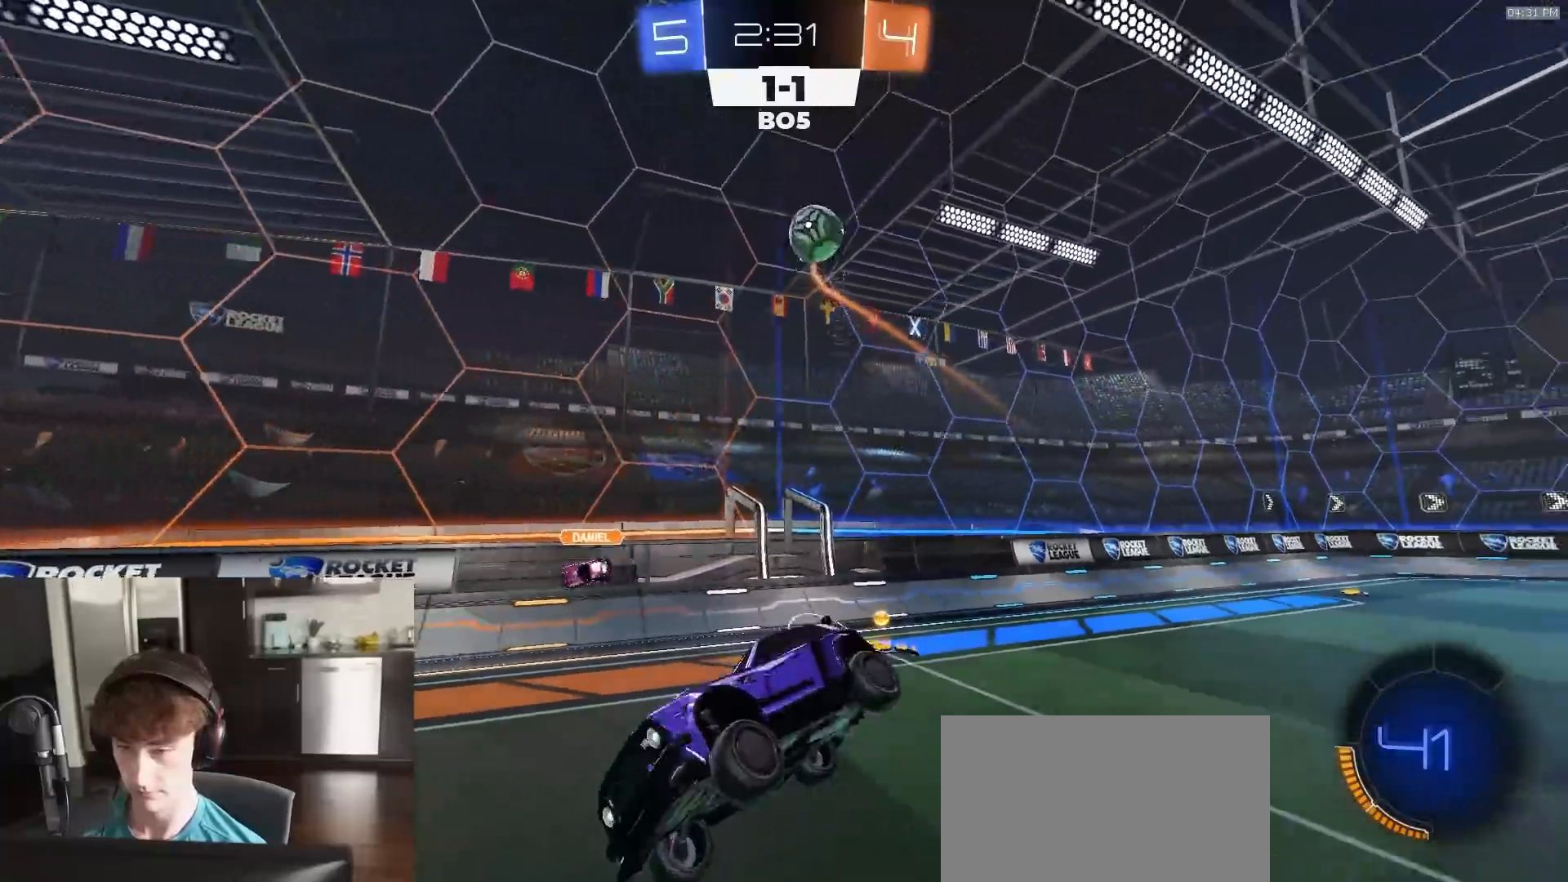
{"buttons": ["R2"], "left_stick": "center", "right_stick": "center", "events": [[50, "L1", "up"], [50, "left_stick", "center"], [300, "left_stick", "down"], [350, "R2", "down"], [417, "left_stick", "center"]]}
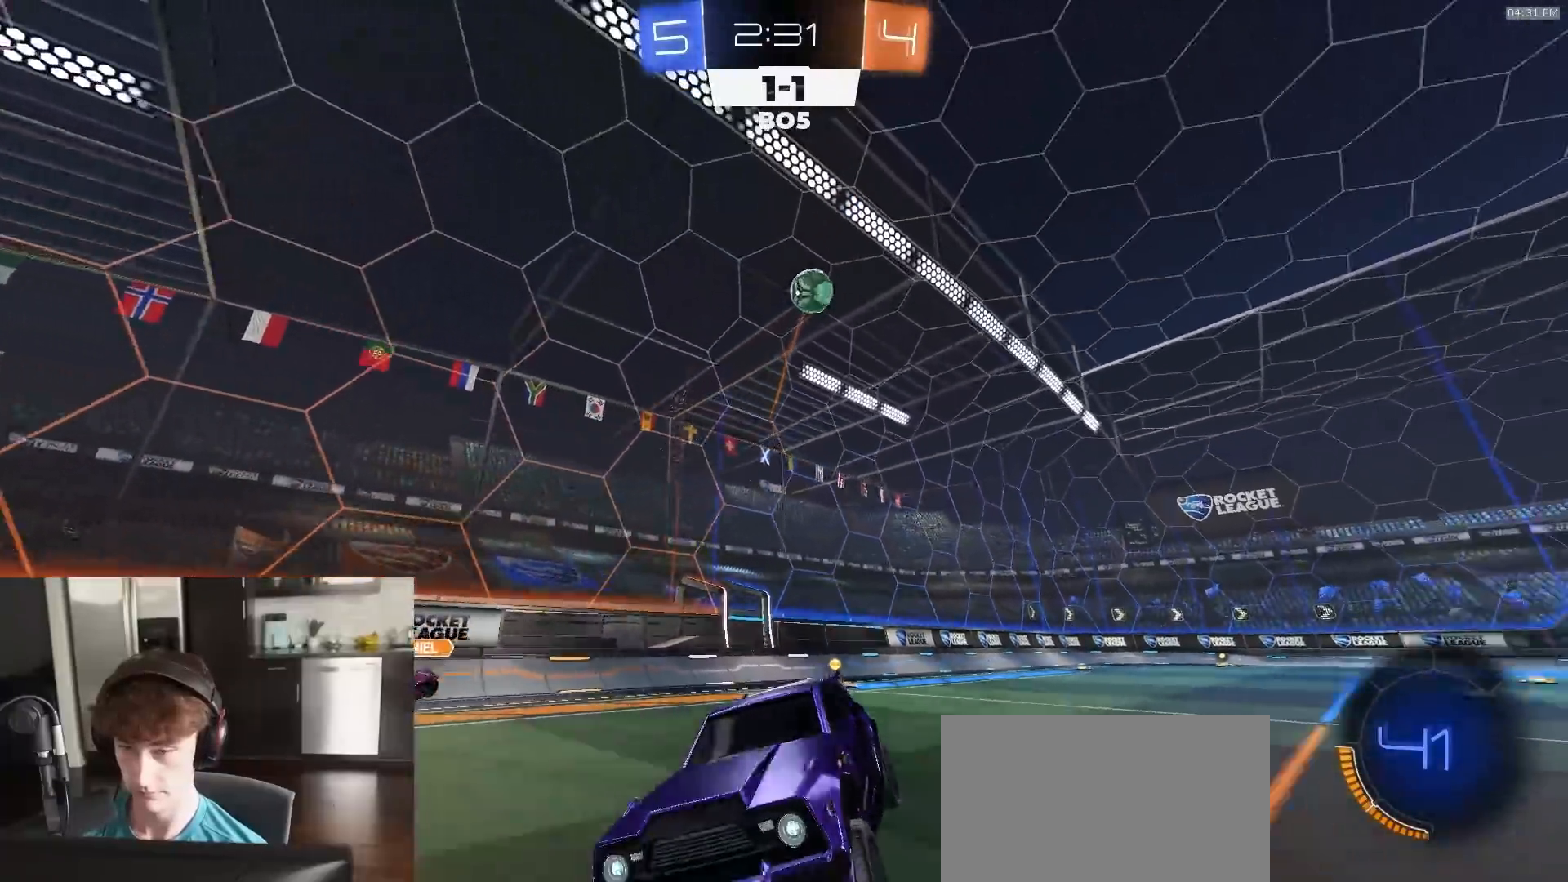
{"buttons": ["R2"], "left_stick": "left", "right_stick": "center", "events": [[183, "left_stick", "left"], [283, "L1", "down"], [483, "L1", "up"]]}
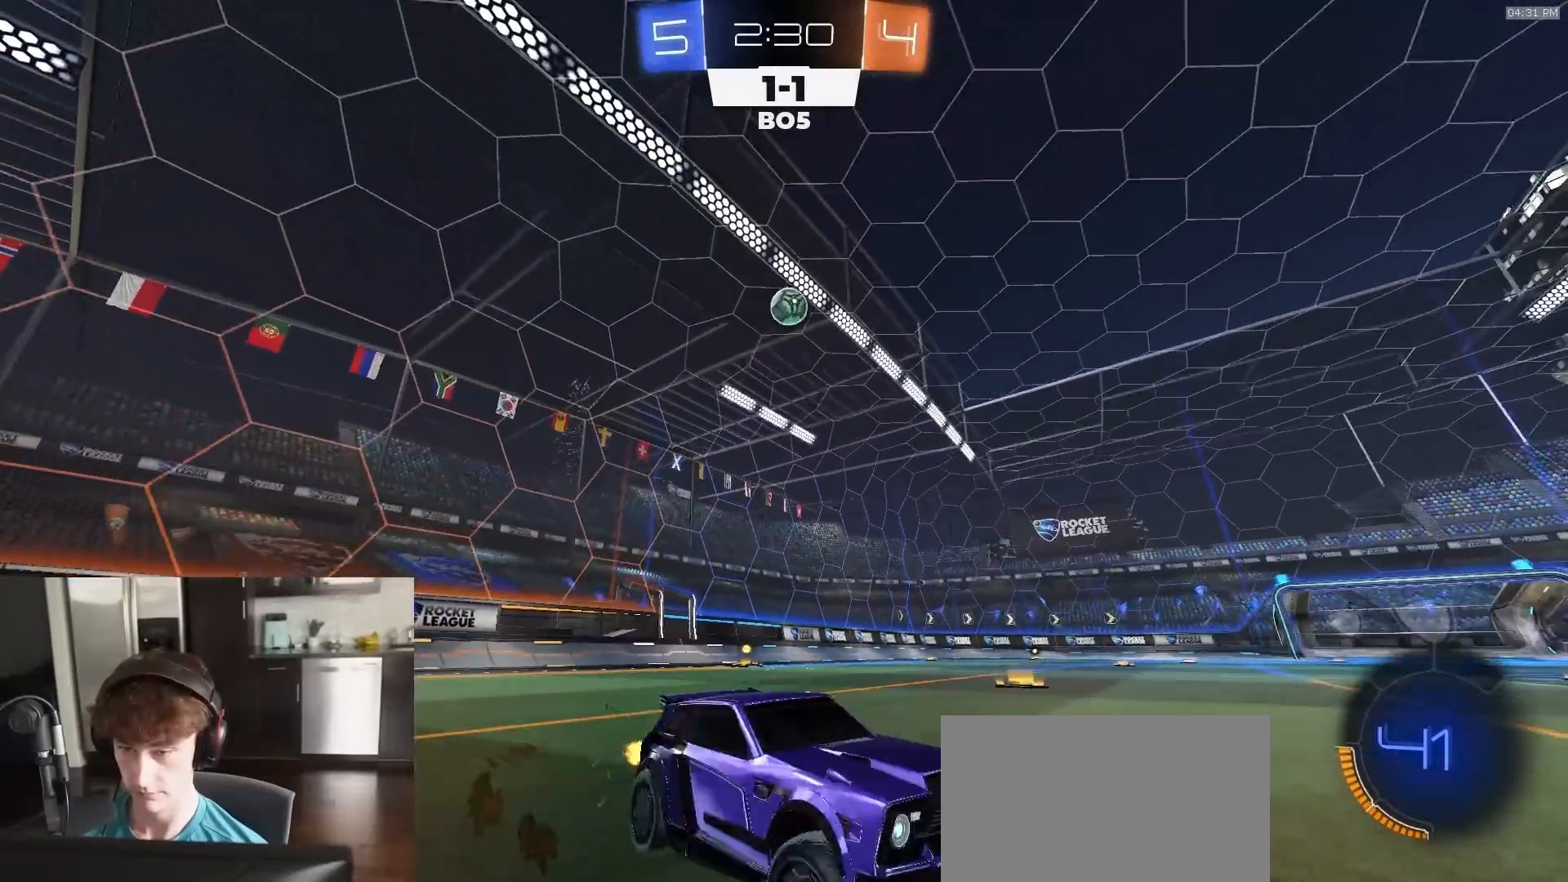
{"buttons": ["R2"], "left_stick": "left", "right_stick": "center", "events": [[17, "left_stick", "center"], [100, "left_stick", "left"]]}
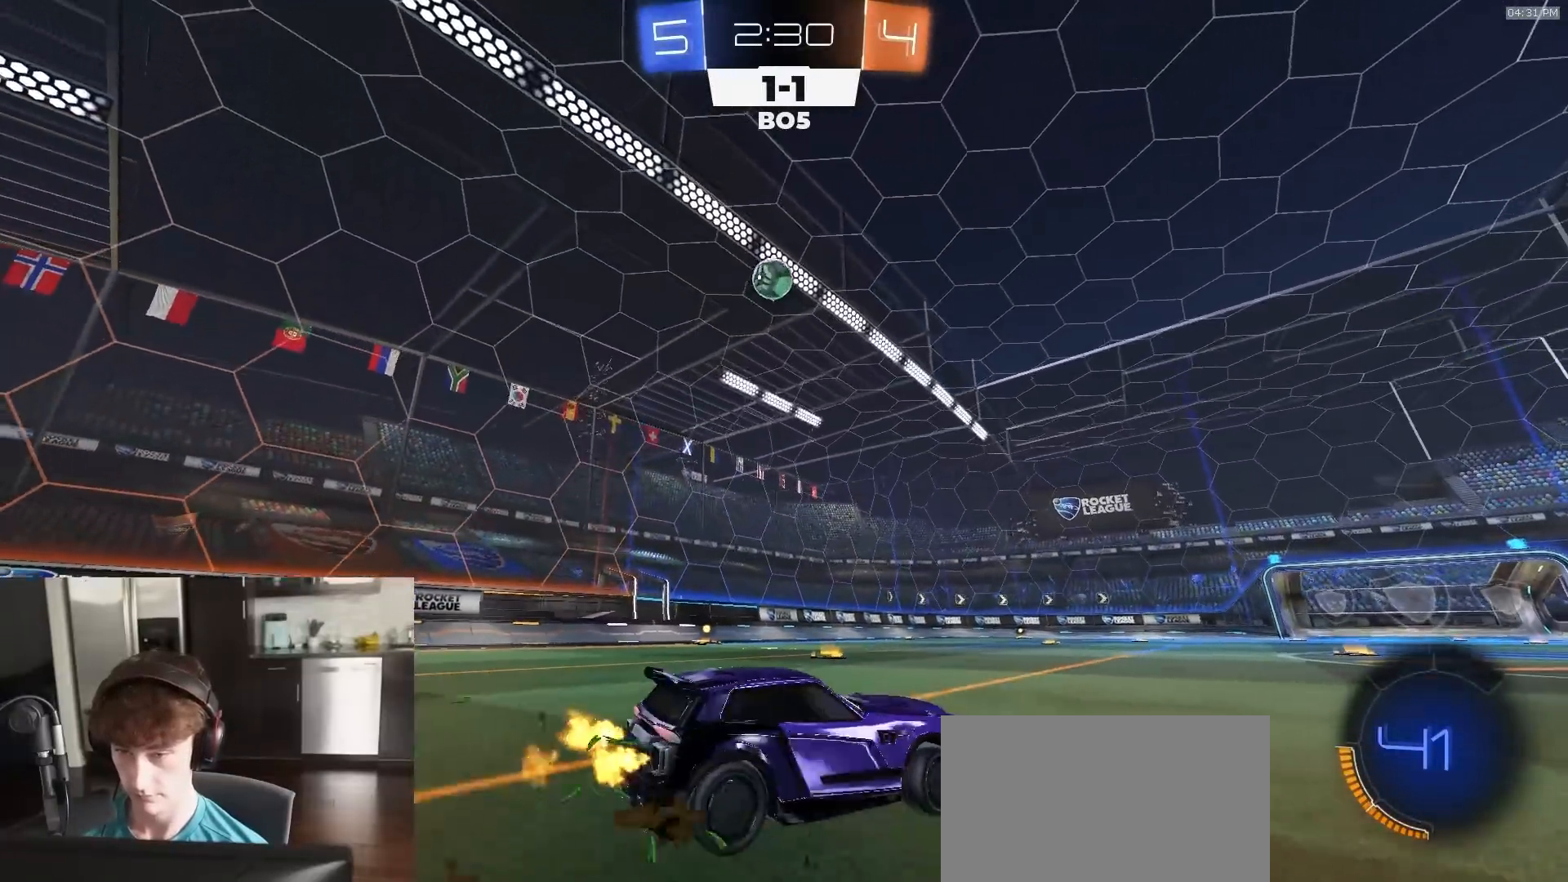
{"buttons": ["CROSS", "R2"], "left_stick": "down", "right_stick": "center", "events": [[33, "R2", "up"], [200, "CROSS", "down"], [200, "left_stick", "down-left"], [283, "R2", "down"], [367, "CROSS", "up"], [383, "left_stick", "center"], [400, "CROSS", "down"], [433, "left_stick", "down"]]}
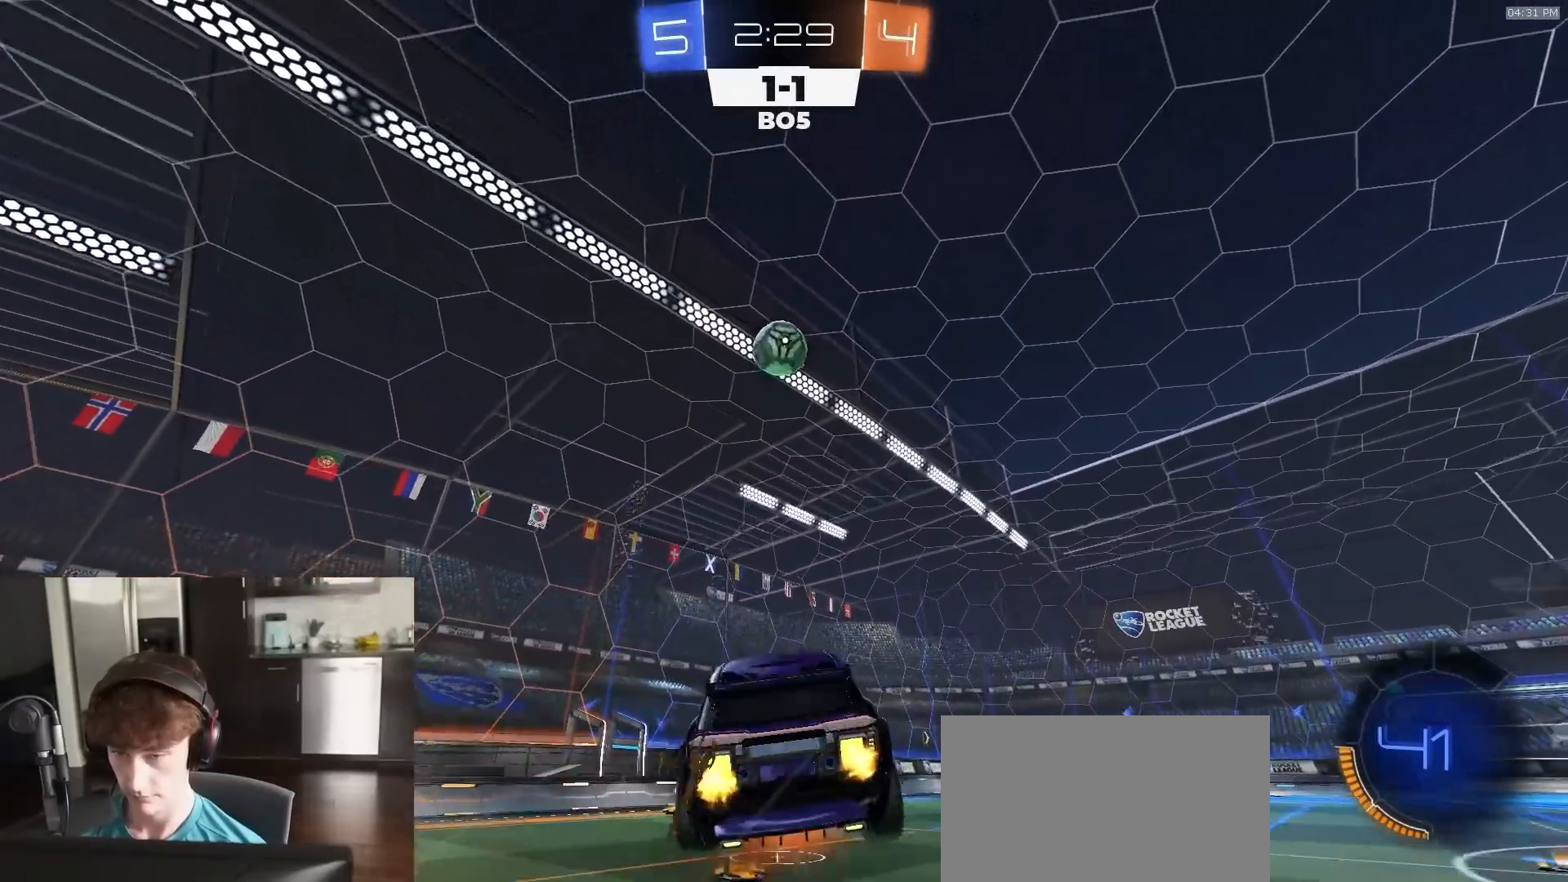
{"buttons": ["R2"], "left_stick": "up", "right_stick": "center", "events": [[17, "CIRCLE", "down"], [17, "CROSS", "up"], [117, "R1", "down"], [200, "left_stick", "left"], [217, "CIRCLE", "up"], [283, "SQUARE", "down"], [317, "left_stick", "up-right"], [367, "SQUARE", "up"], [400, "R1", "up"], [417, "left_stick", "up"]]}
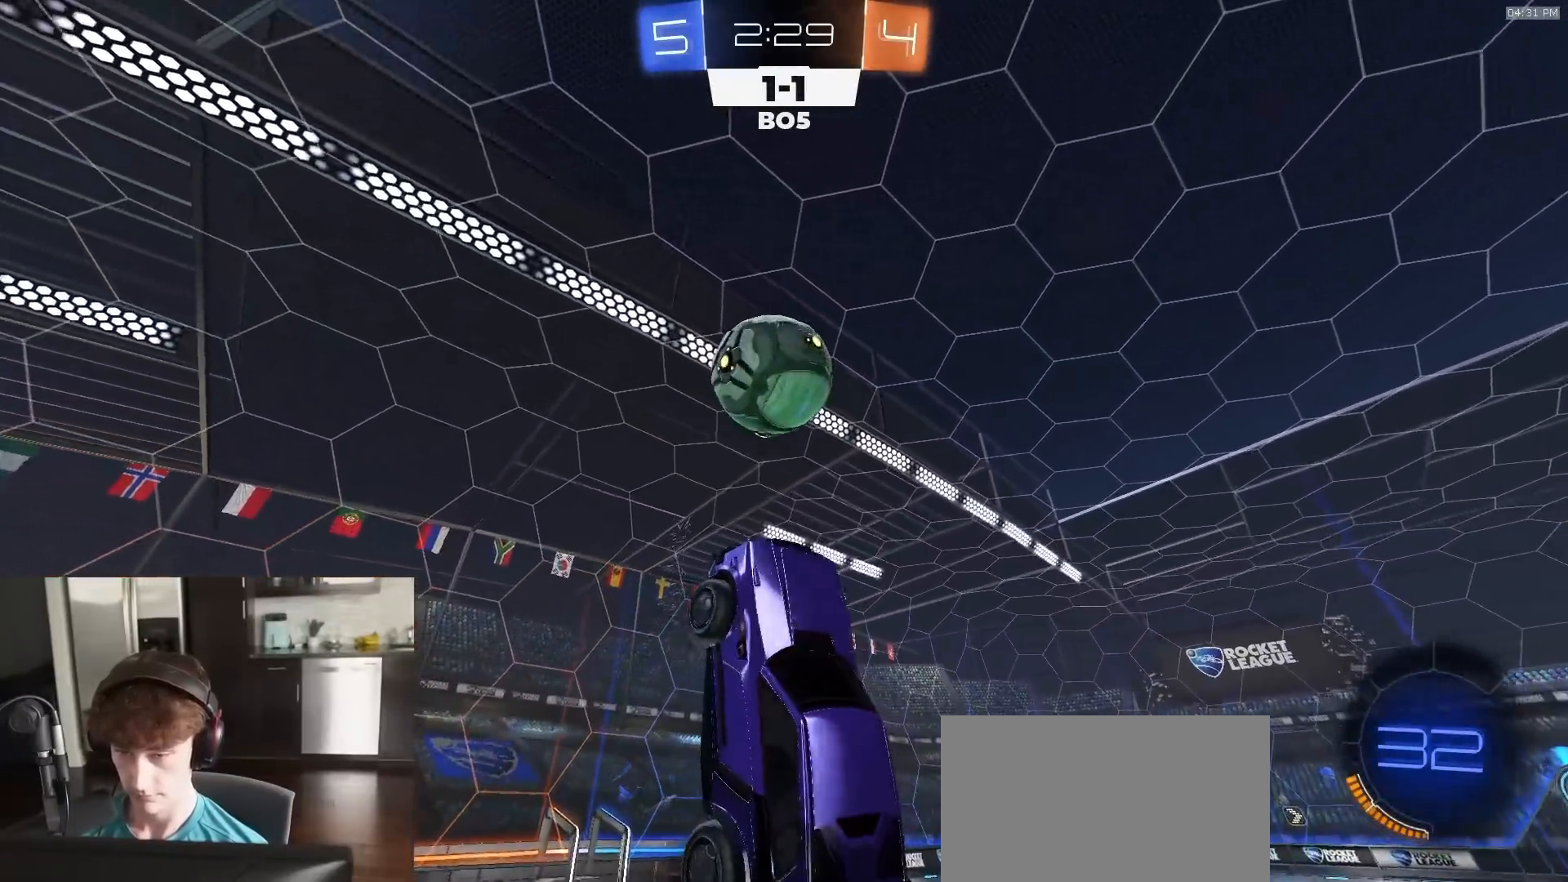
{"buttons": ["R2"], "left_stick": "down-left", "right_stick": "center", "events": [[17, "SQUARE", "down"], [67, "R1", "down"], [117, "left_stick", "up-left"], [167, "R1", "up"], [283, "SQUARE", "up"], [383, "left_stick", "down-left"]]}
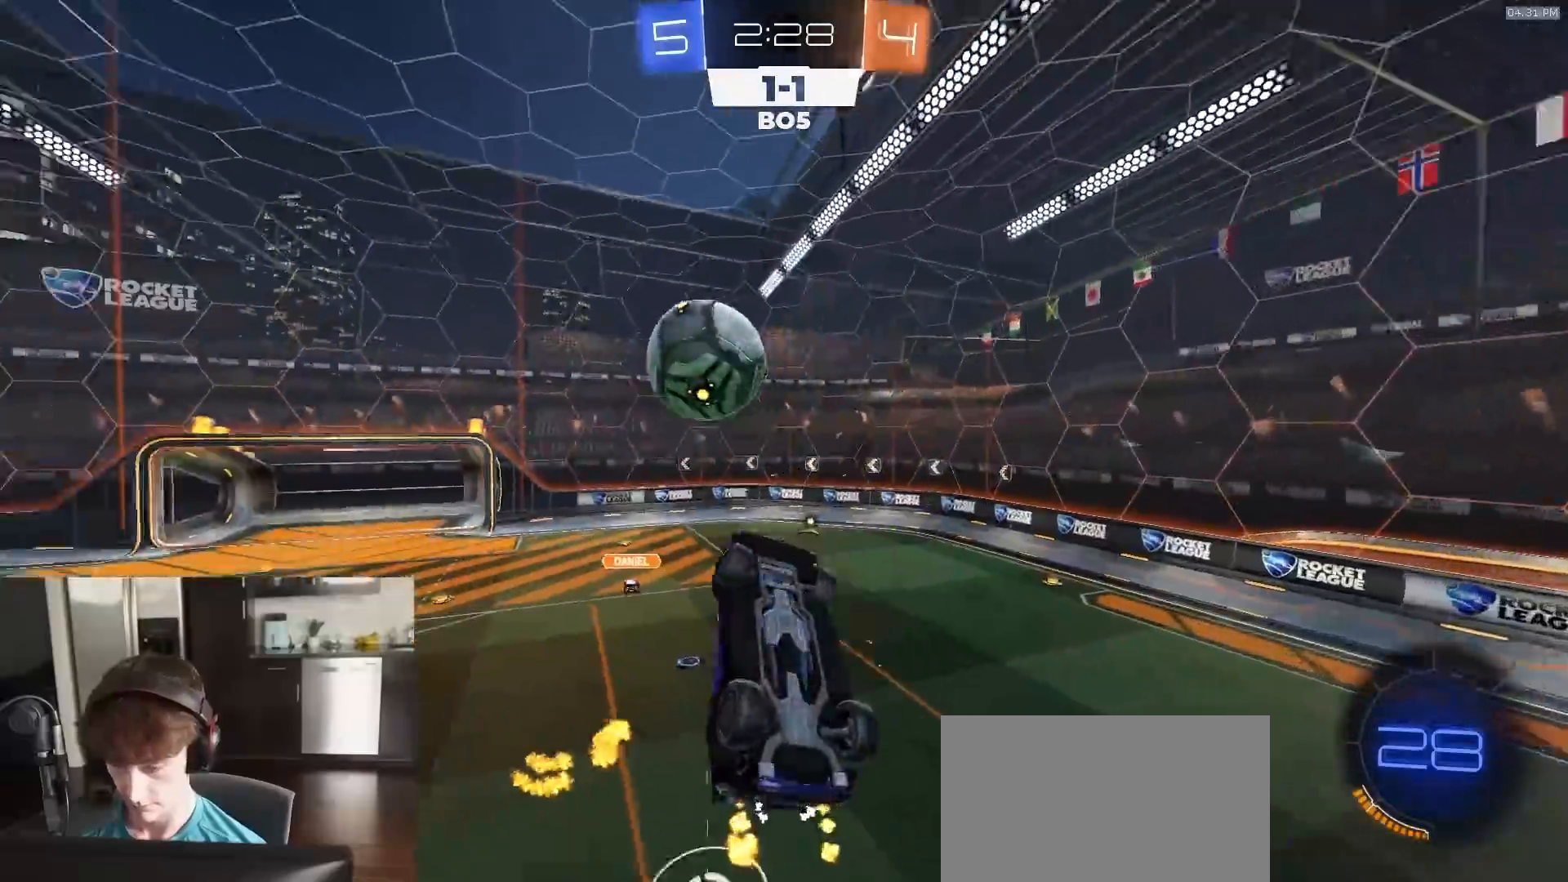
{"buttons": ["SQUARE", "R1", "R2"], "left_stick": "down-right", "right_stick": "center", "events": [[83, "SQUARE", "down"], [233, "R1", "down"], [317, "left_stick", "up-left"], [400, "left_stick", "up-right"], [450, "left_stick", "down-right"]]}
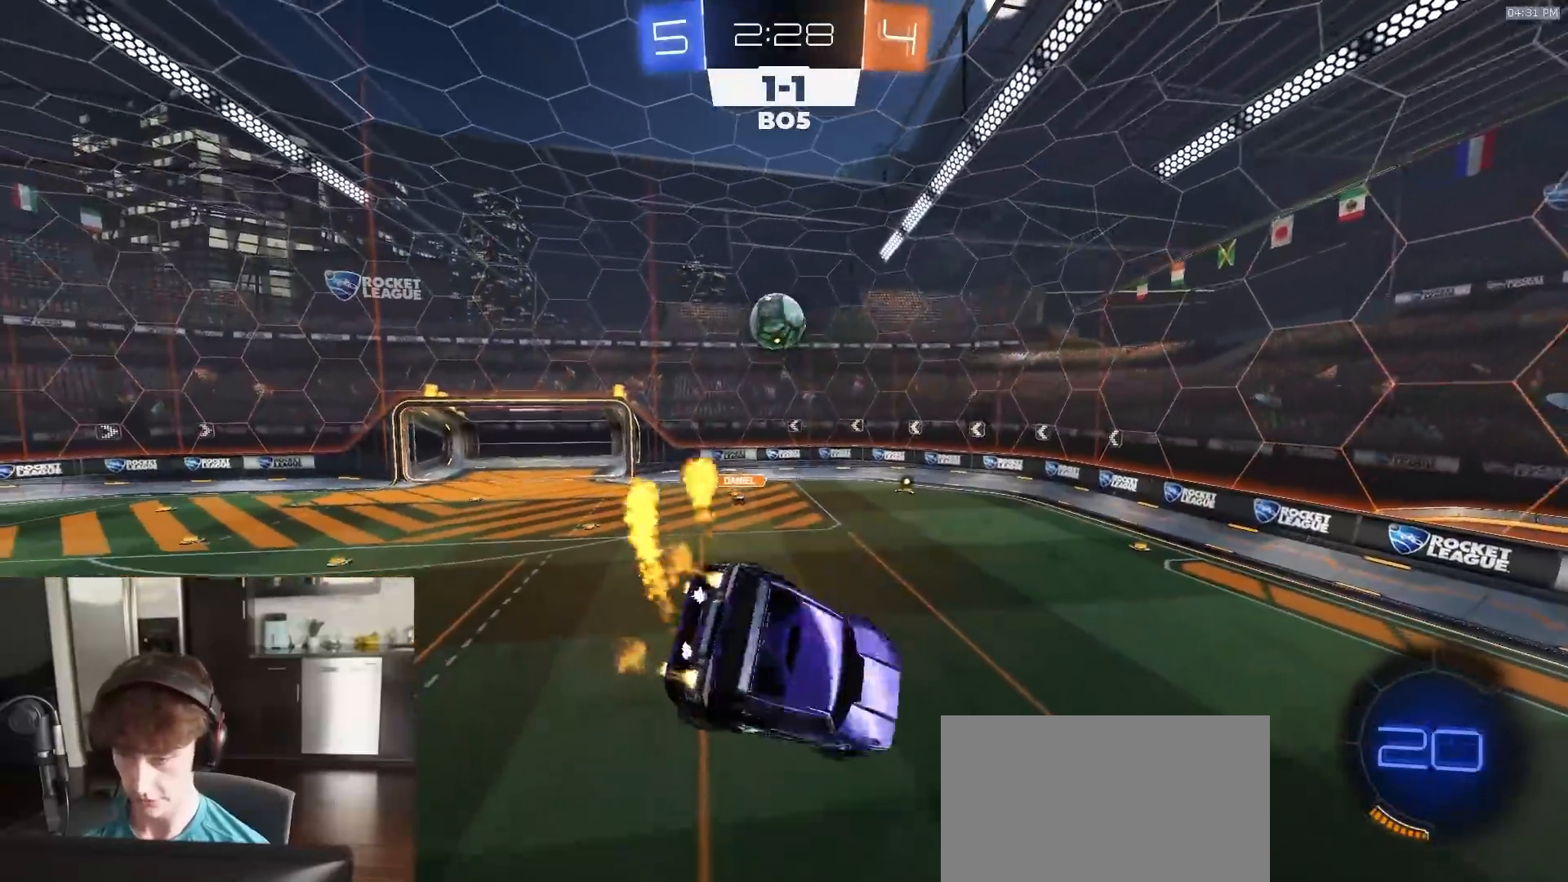
{"buttons": ["R1", "R2"], "left_stick": "center", "right_stick": "center", "events": [[50, "SQUARE", "up"], [150, "left_stick", "center"], [233, "left_stick", "up-right"], [300, "TRIANGLE", "down"], [333, "left_stick", "center"], [400, "TRIANGLE", "up"]]}
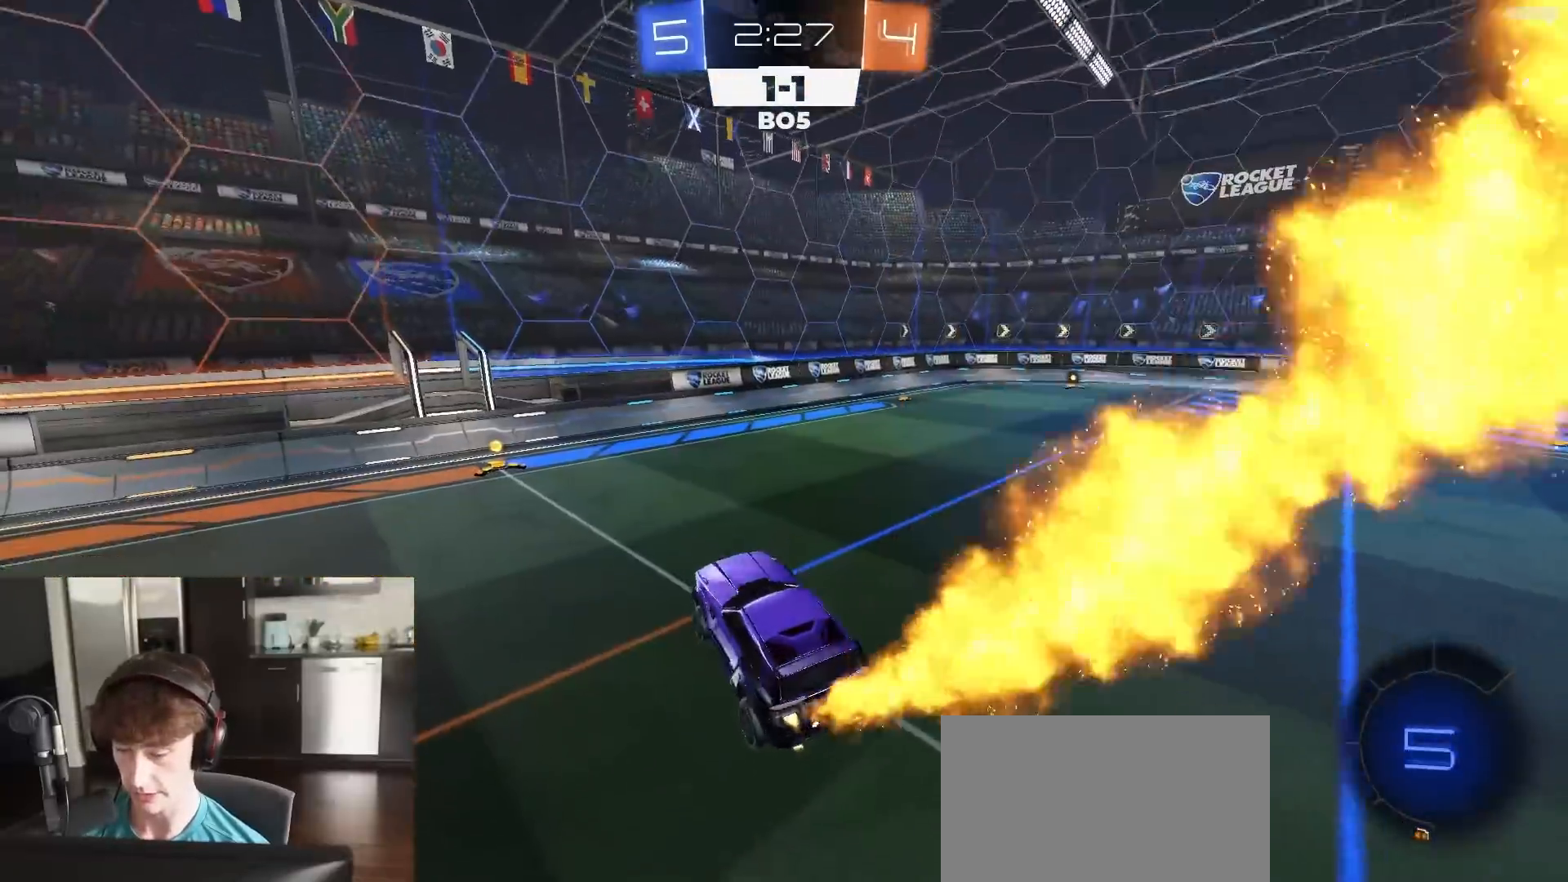
{"buttons": ["R1", "R2"], "left_stick": "center", "right_stick": "center", "events": [[333, "TRIANGLE", "down"], [450, "TRIANGLE", "up"]]}
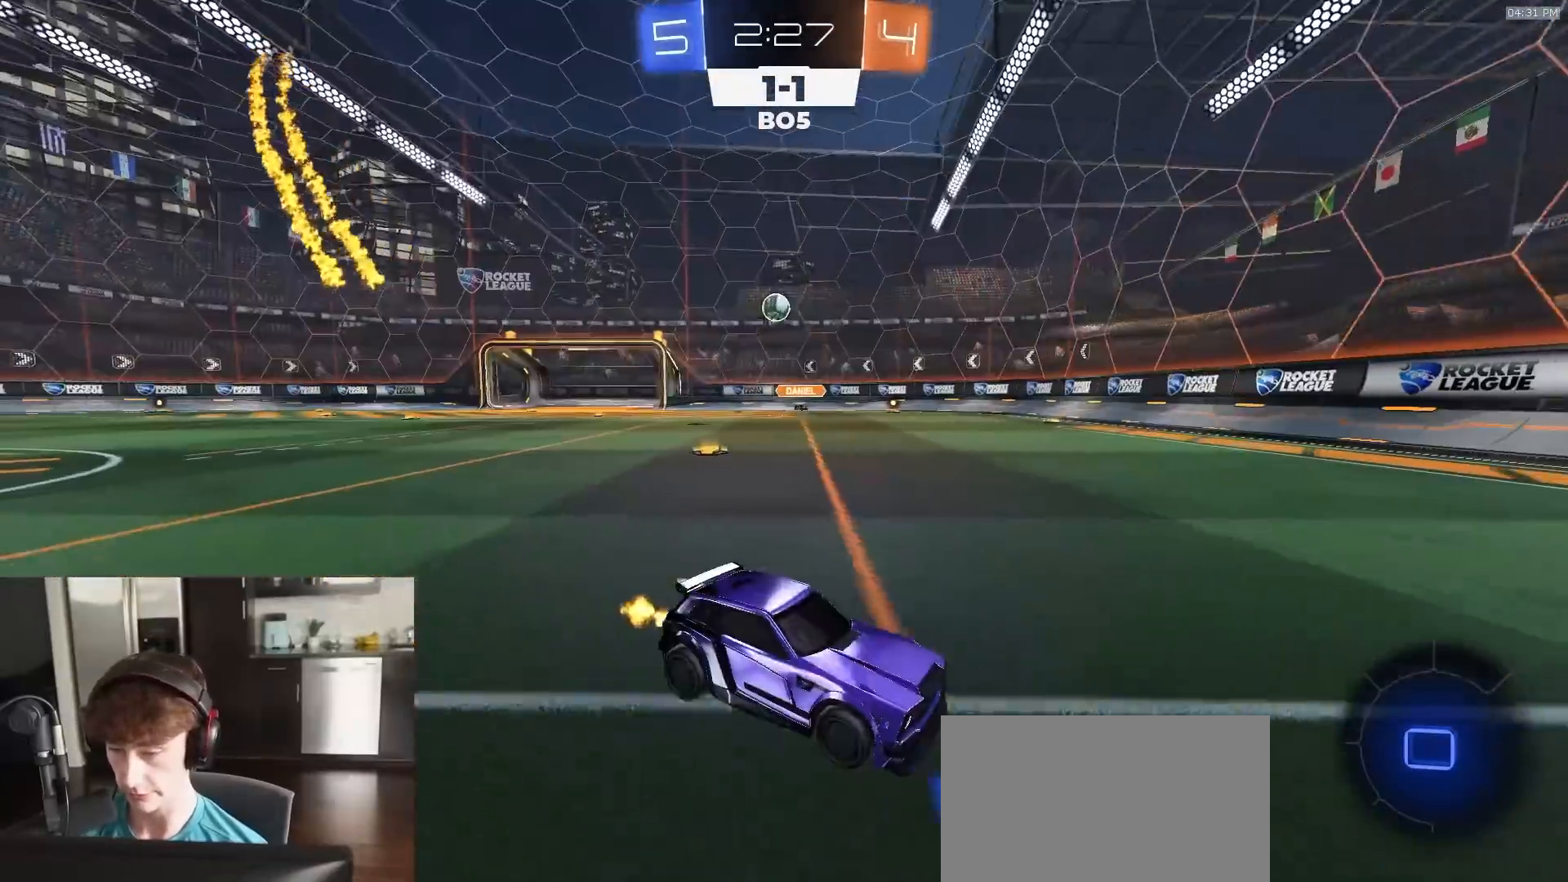
{"buttons": ["R1", "R2"], "left_stick": "center", "right_stick": "center", "events": [[183, "left_stick", "left"], [467, "left_stick", "center"]]}
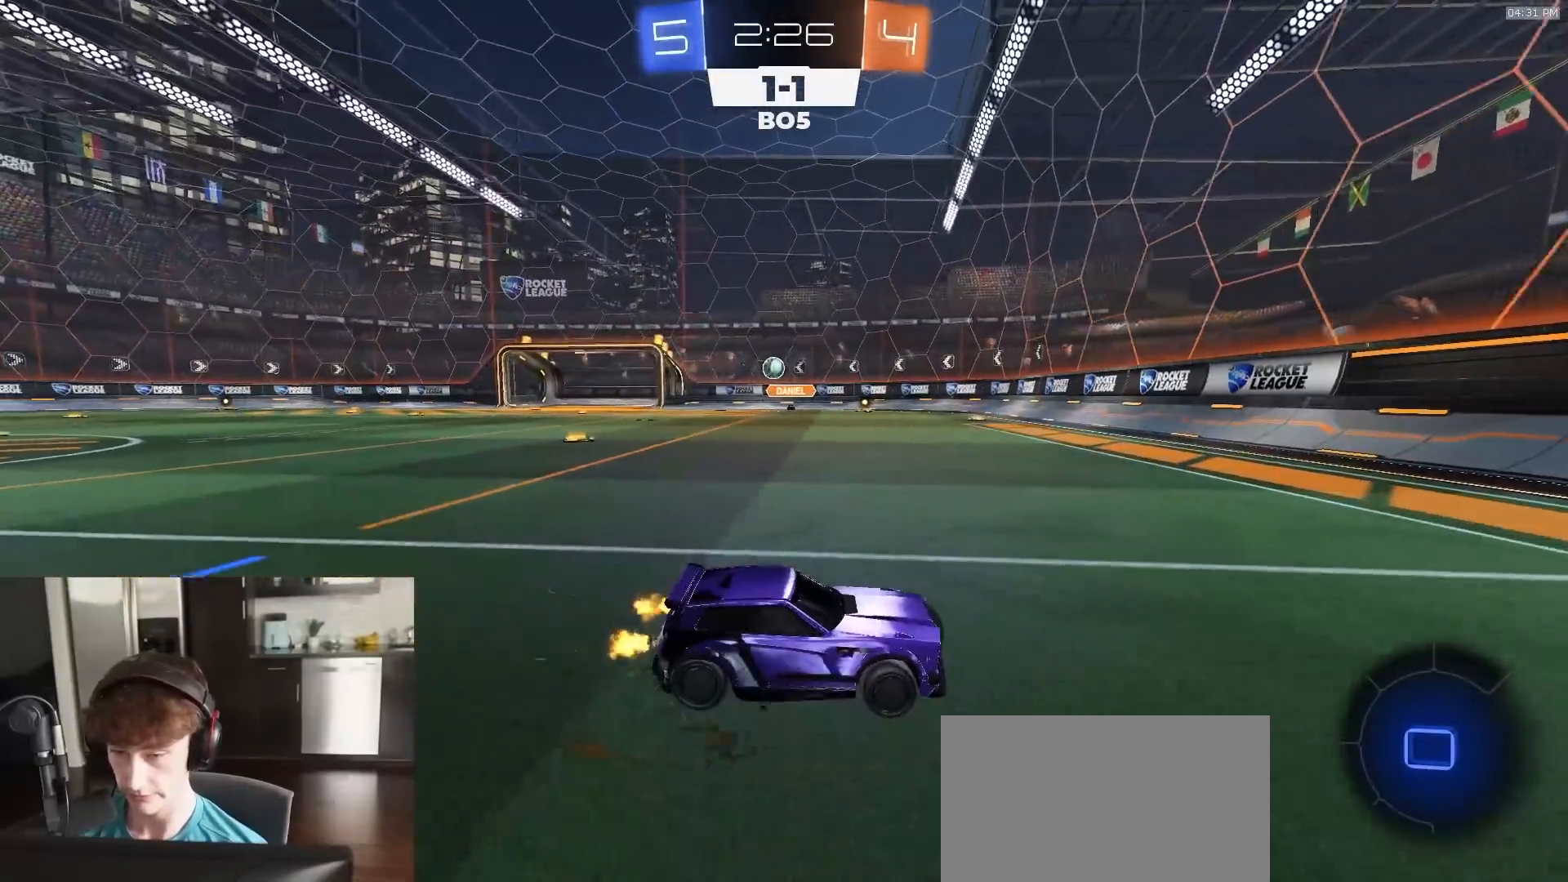
{"buttons": ["R2"], "left_stick": "left", "right_stick": "center", "events": [[67, "R1", "up"], [83, "left_stick", "left"], [117, "L1", "down"], [350, "L1", "up"]]}
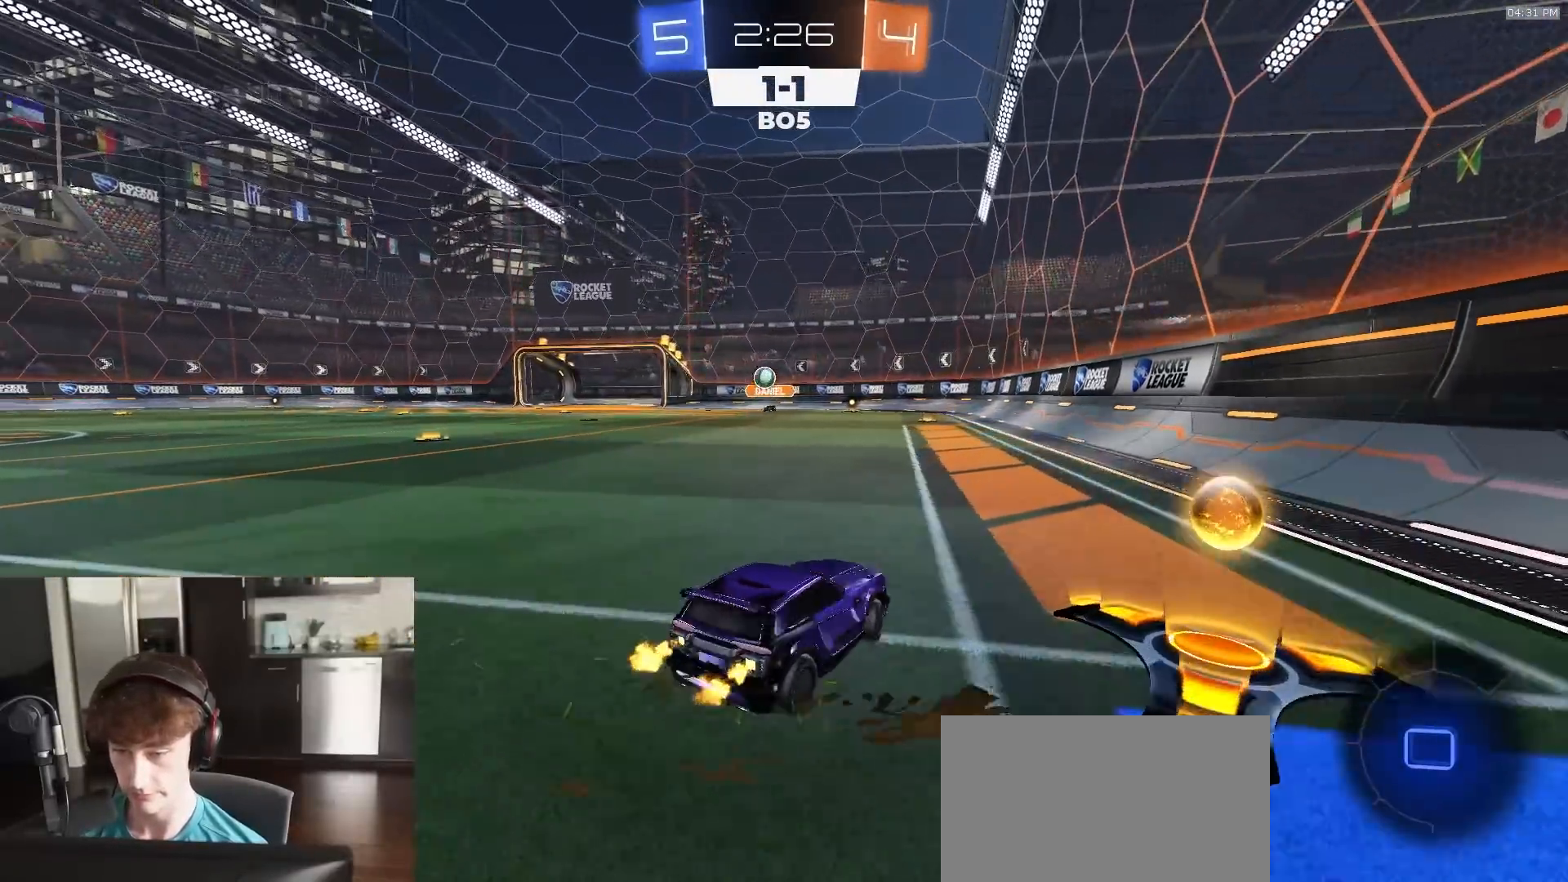
{"buttons": ["R2"], "left_stick": "left", "right_stick": "center", "events": []}
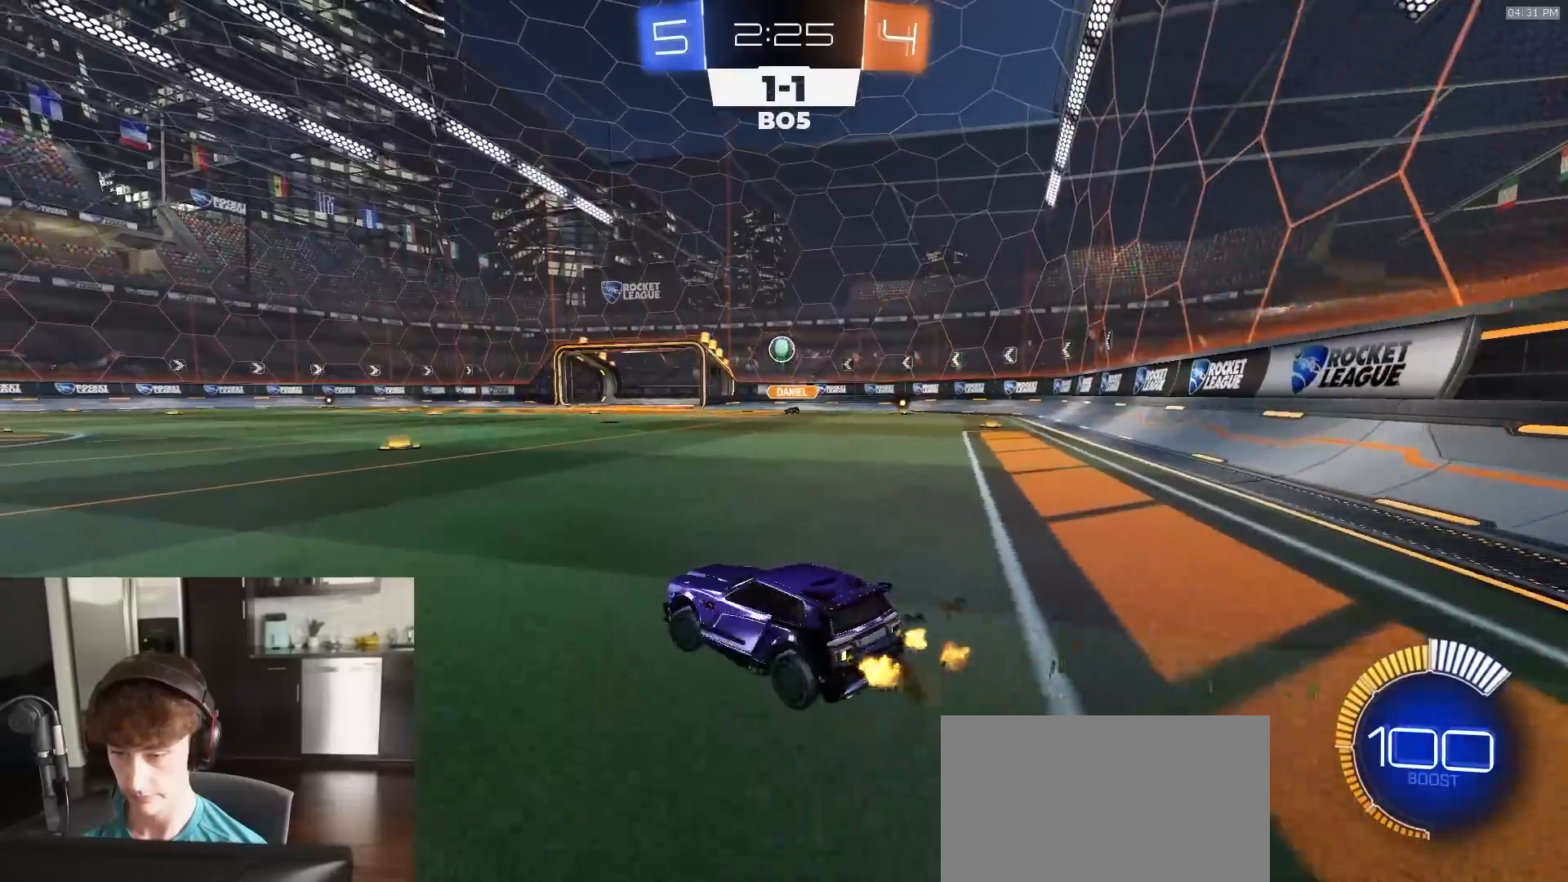
{"buttons": ["R2"], "left_stick": "center", "right_stick": "center", "events": [[33, "left_stick", "center"], [283, "R2", "up"], [400, "left_stick", "right"], [467, "R2", "down"], [500, "left_stick", "center"]]}
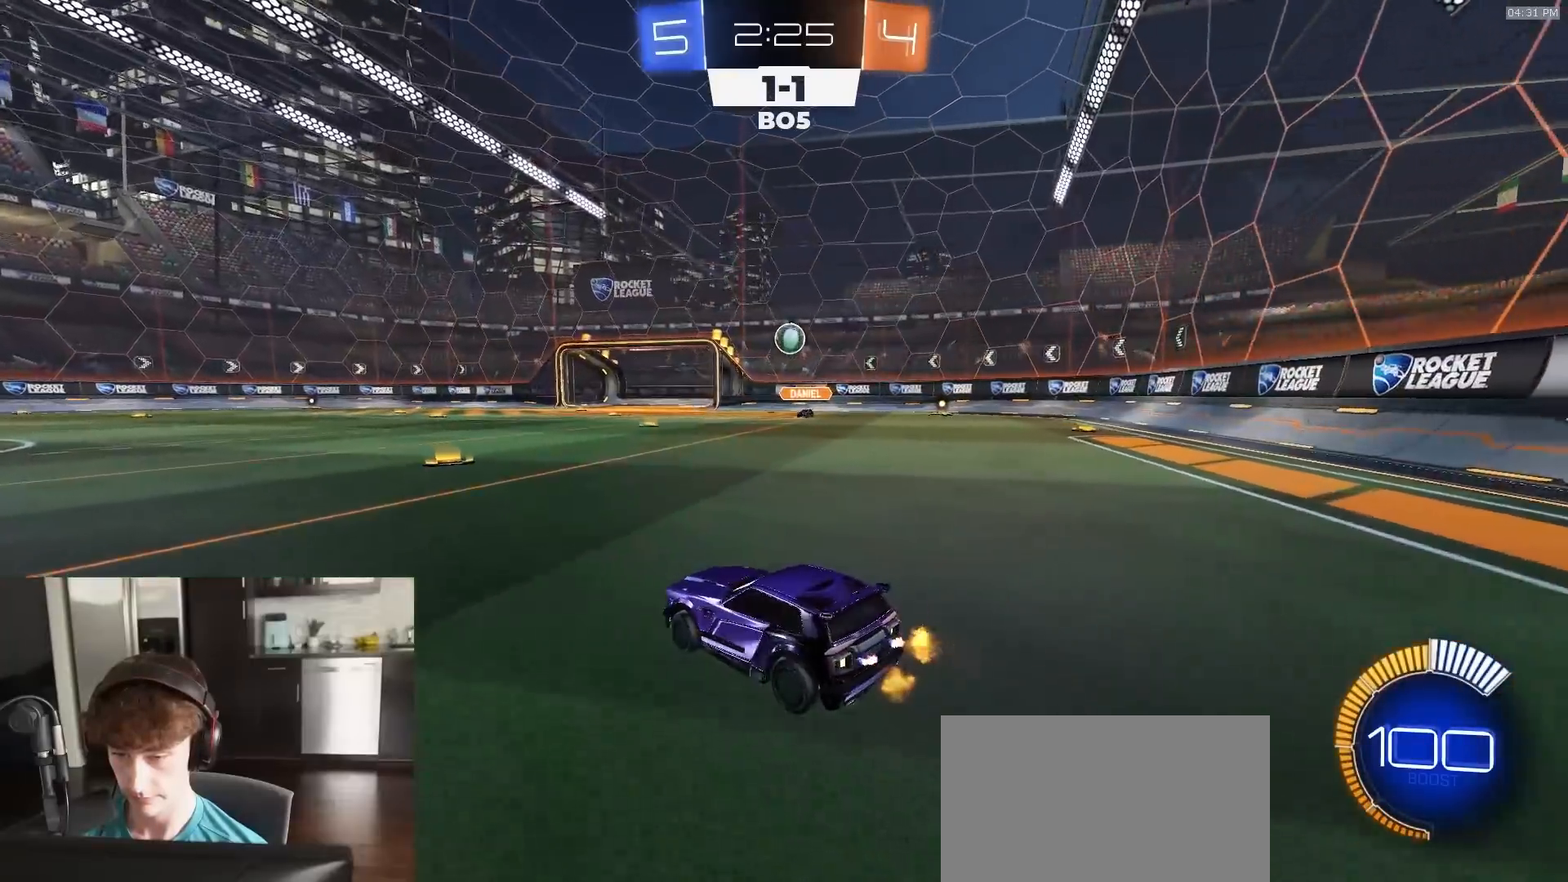
{"buttons": [], "left_stick": "center", "right_stick": "center", "events": [[133, "R2", "up"], [317, "left_stick", "left"], [333, "R2", "down"], [483, "R2", "up"], [483, "left_stick", "center"]]}
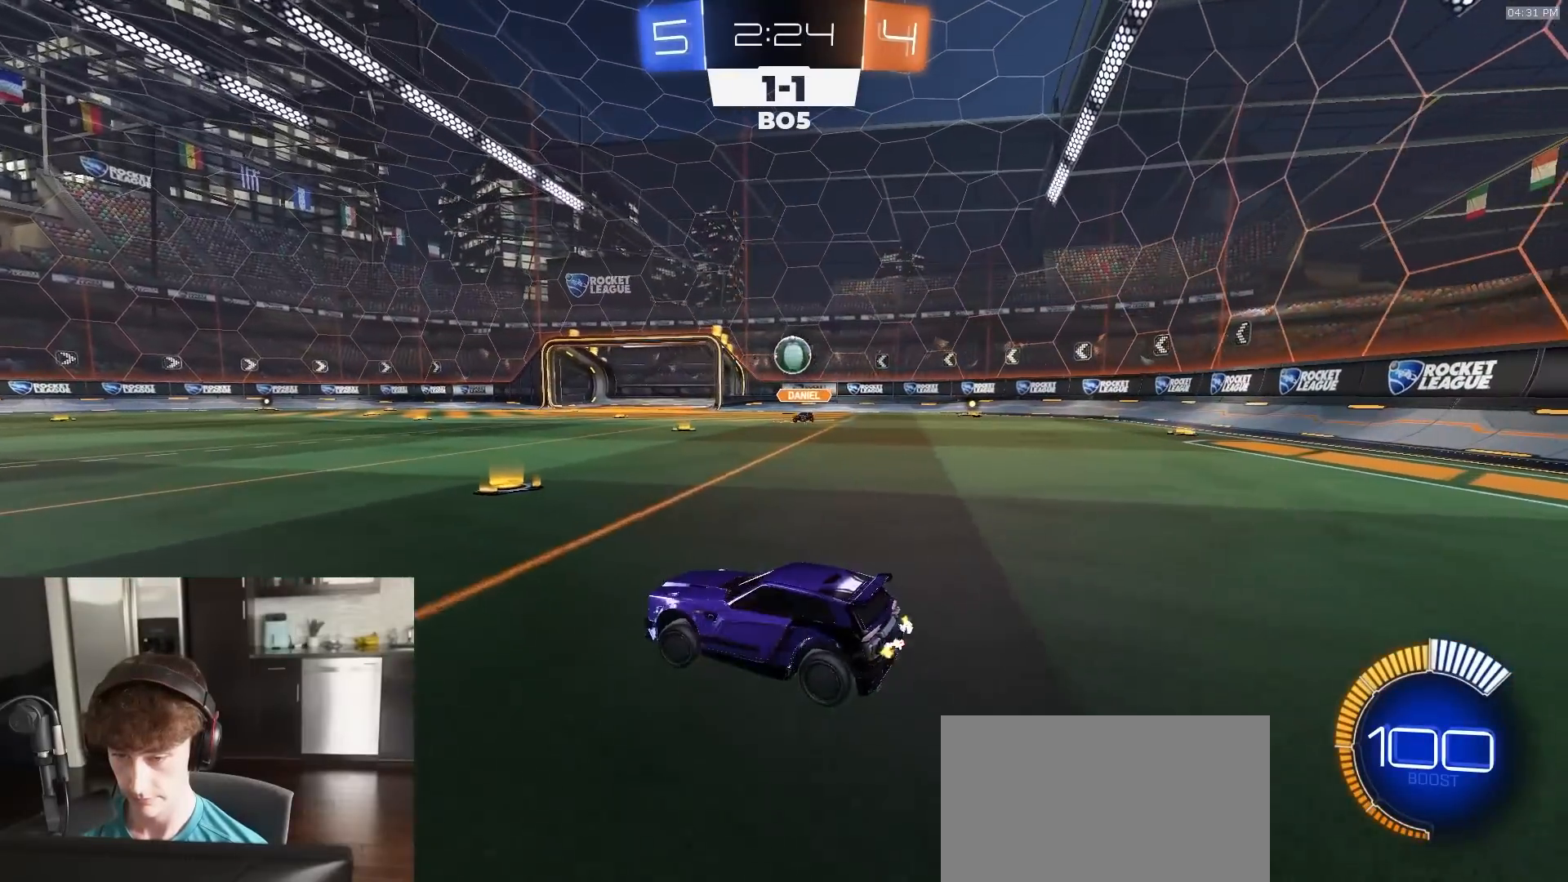
{"buttons": [], "left_stick": "right", "right_stick": "center", "events": [[33, "left_stick", "right"], [217, "left_stick", "center"], [267, "R2", "down"], [267, "left_stick", "left"], [400, "R2", "up"], [467, "left_stick", "right"]]}
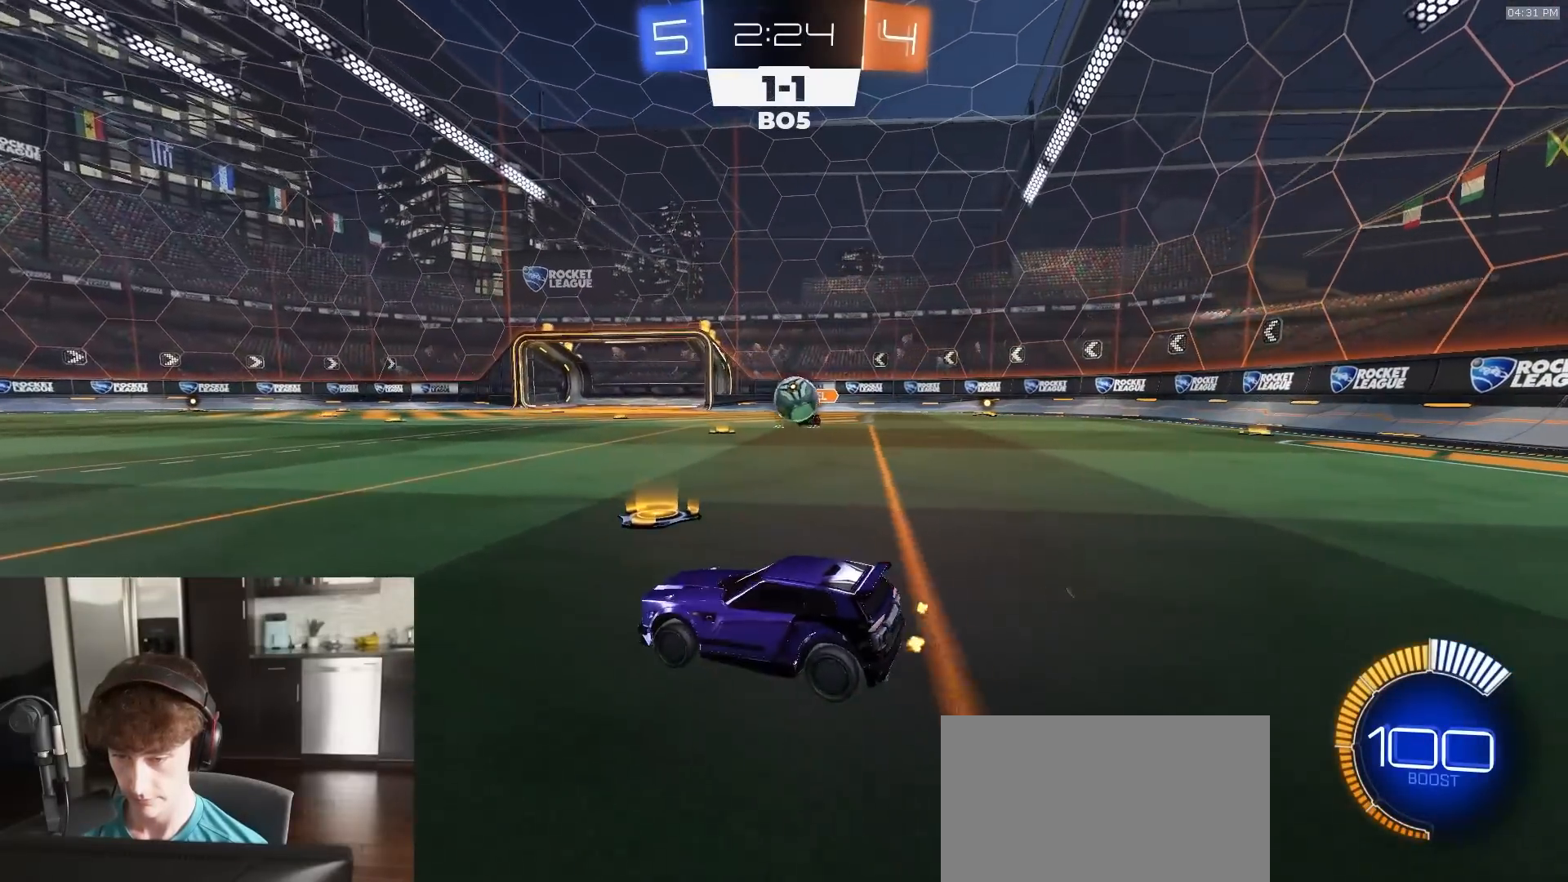
{"buttons": ["L1", "R2"], "left_stick": "left", "right_stick": "center", "events": [[267, "left_stick", "left"], [400, "R2", "down"], [450, "L1", "down"]]}
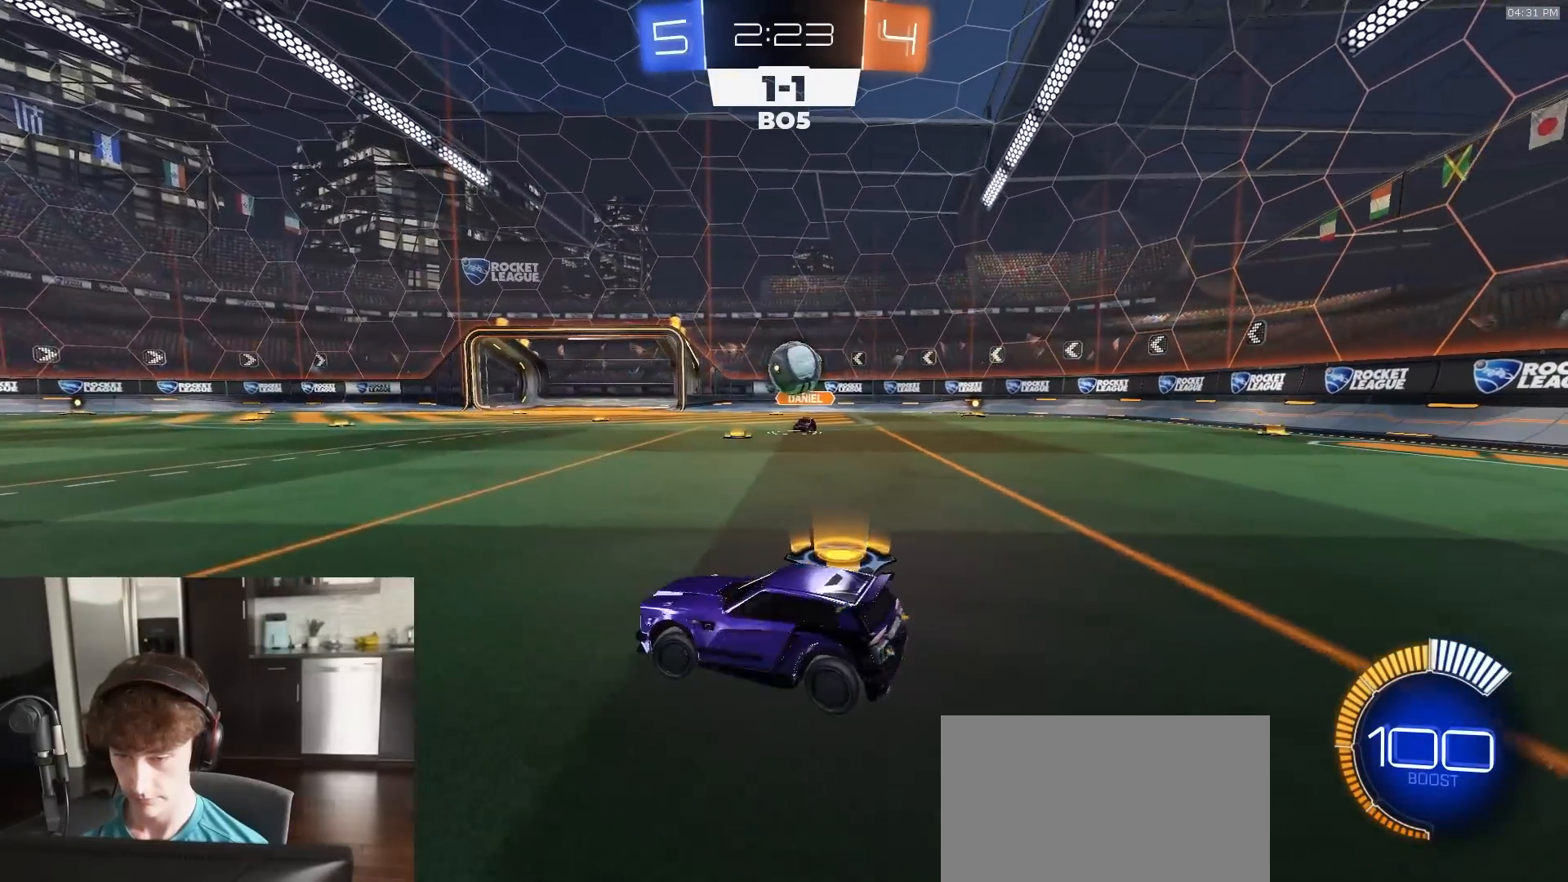
{"buttons": ["L2"], "left_stick": "right", "right_stick": "center", "events": [[350, "R2", "up"], [350, "left_stick", "center"], [367, "L1", "up"], [400, "L2", "down"], [467, "left_stick", "right"]]}
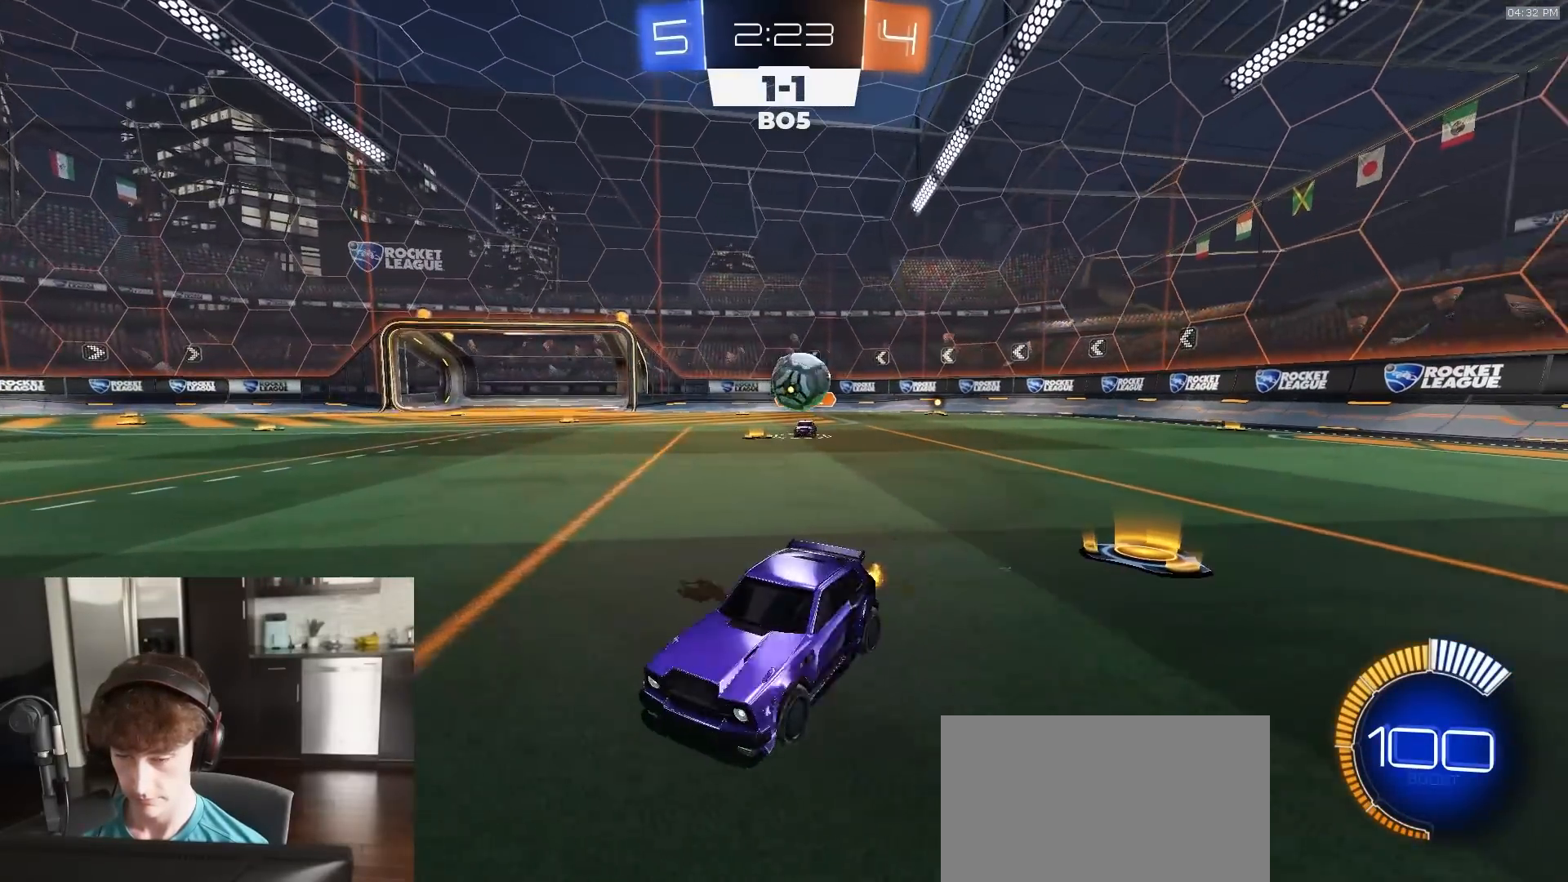
{"buttons": ["R2"], "left_stick": "right", "right_stick": "center", "events": [[217, "R2", "down"], [217, "left_stick", "center"], [233, "L2", "up"], [367, "left_stick", "right"]]}
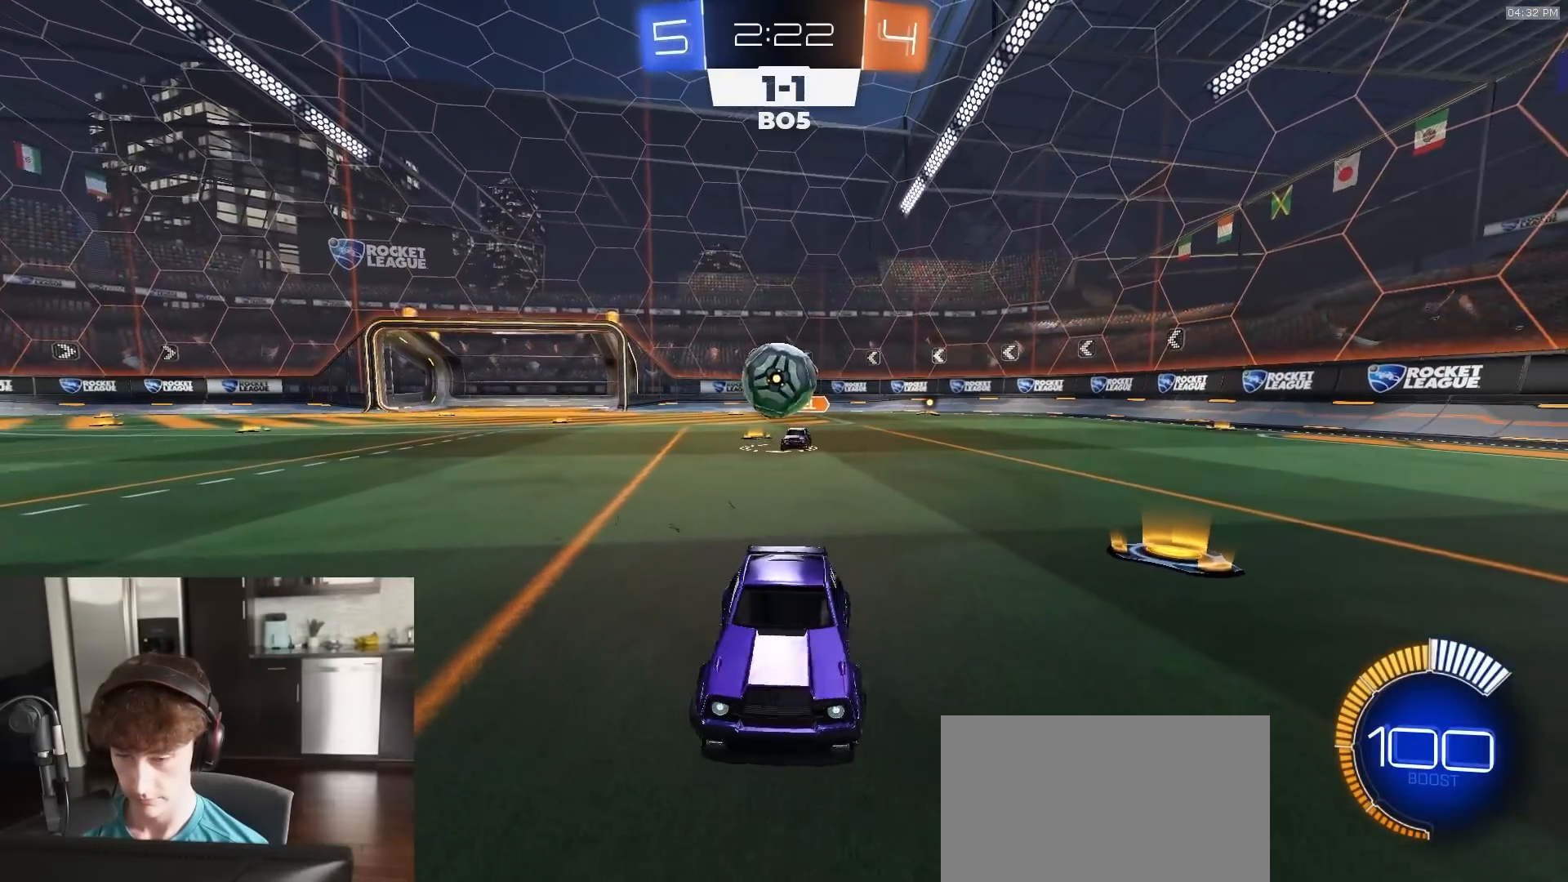
{"buttons": ["R2"], "left_stick": "center", "right_stick": "center", "events": [[350, "left_stick", "center"], [400, "left_stick", "left"], [500, "left_stick", "center"]]}
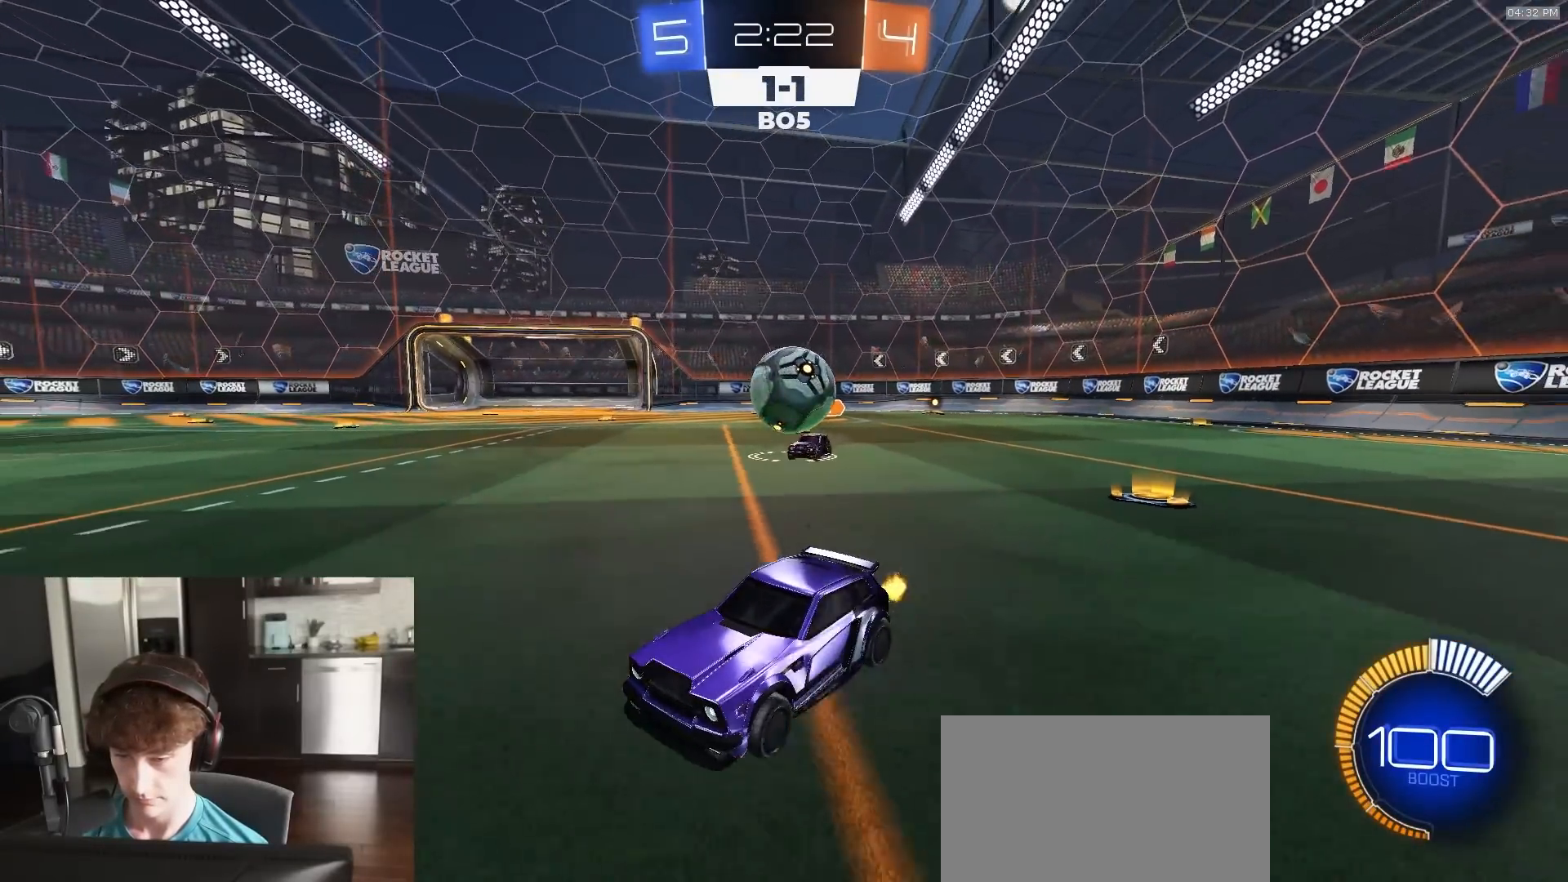
{"buttons": [], "left_stick": "down-right", "right_stick": "center", "events": [[33, "R2", "up"], [133, "L2", "down"], [217, "left_stick", "right"], [233, "L2", "up"], [317, "CROSS", "down"], [317, "L2", "down"], [317, "left_stick", "down-right"], [433, "L2", "up"], [450, "CROSS", "up"]]}
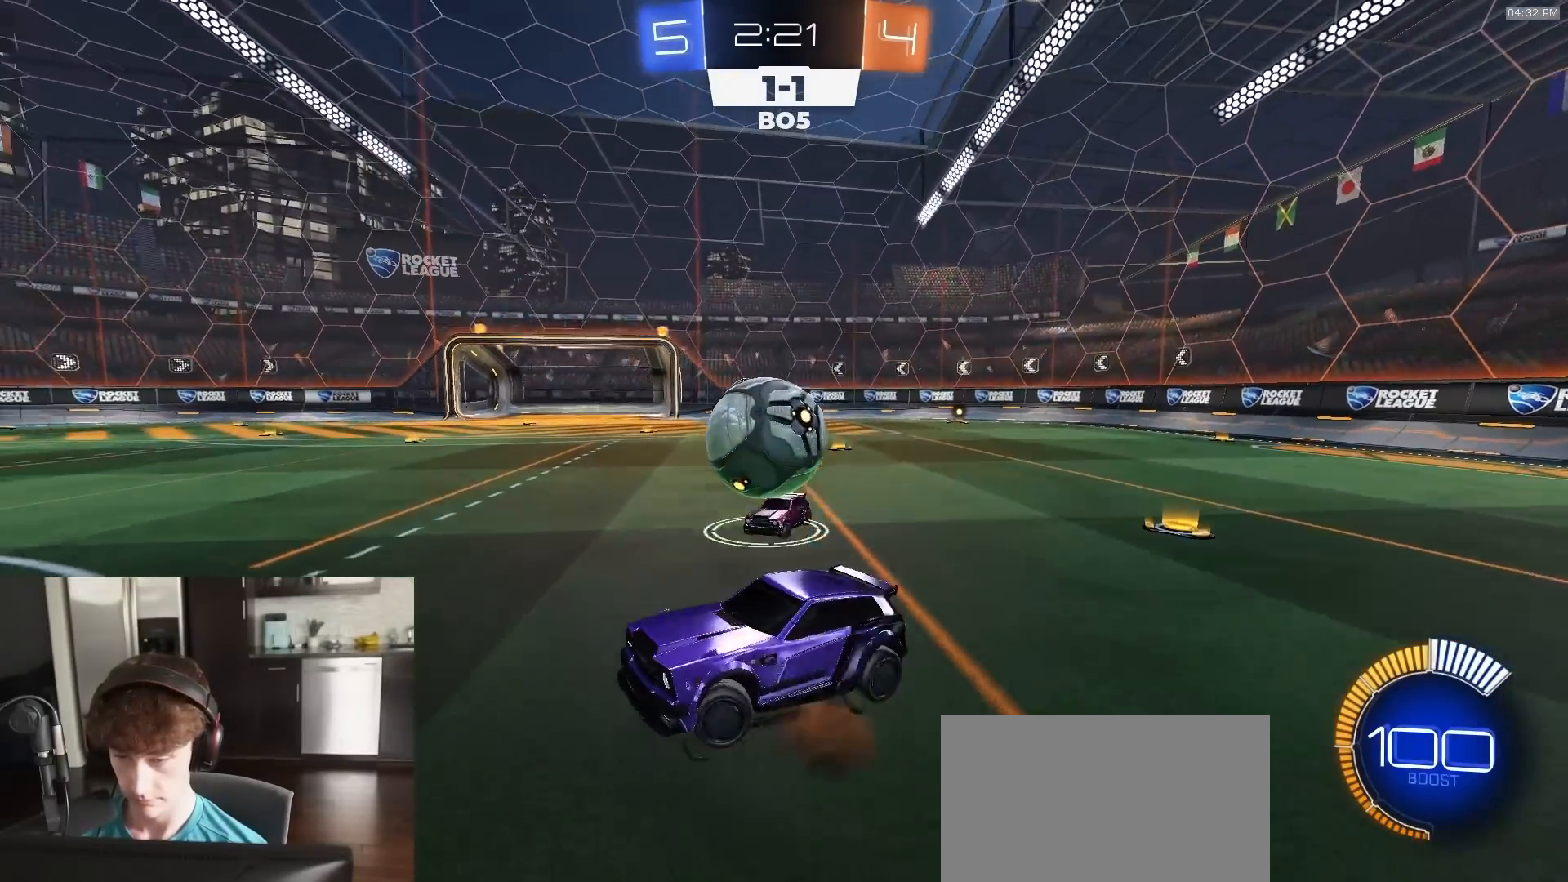
{"buttons": ["R1", "R2", "L3"], "left_stick": "down", "right_stick": "center", "events": [[50, "R2", "down"], [67, "left_stick", "up-right"], [117, "L1", "down"], [133, "R1", "down"], [167, "CROSS", "down"], [200, "L3", "down"], [233, "R1", "up"], [233, "left_stick", "down-right"], [250, "CROSS", "up"], [250, "L1", "up"], [267, "R2", "up"], [283, "left_stick", "down"], [300, "R2", "down"], [333, "R1", "down"]]}
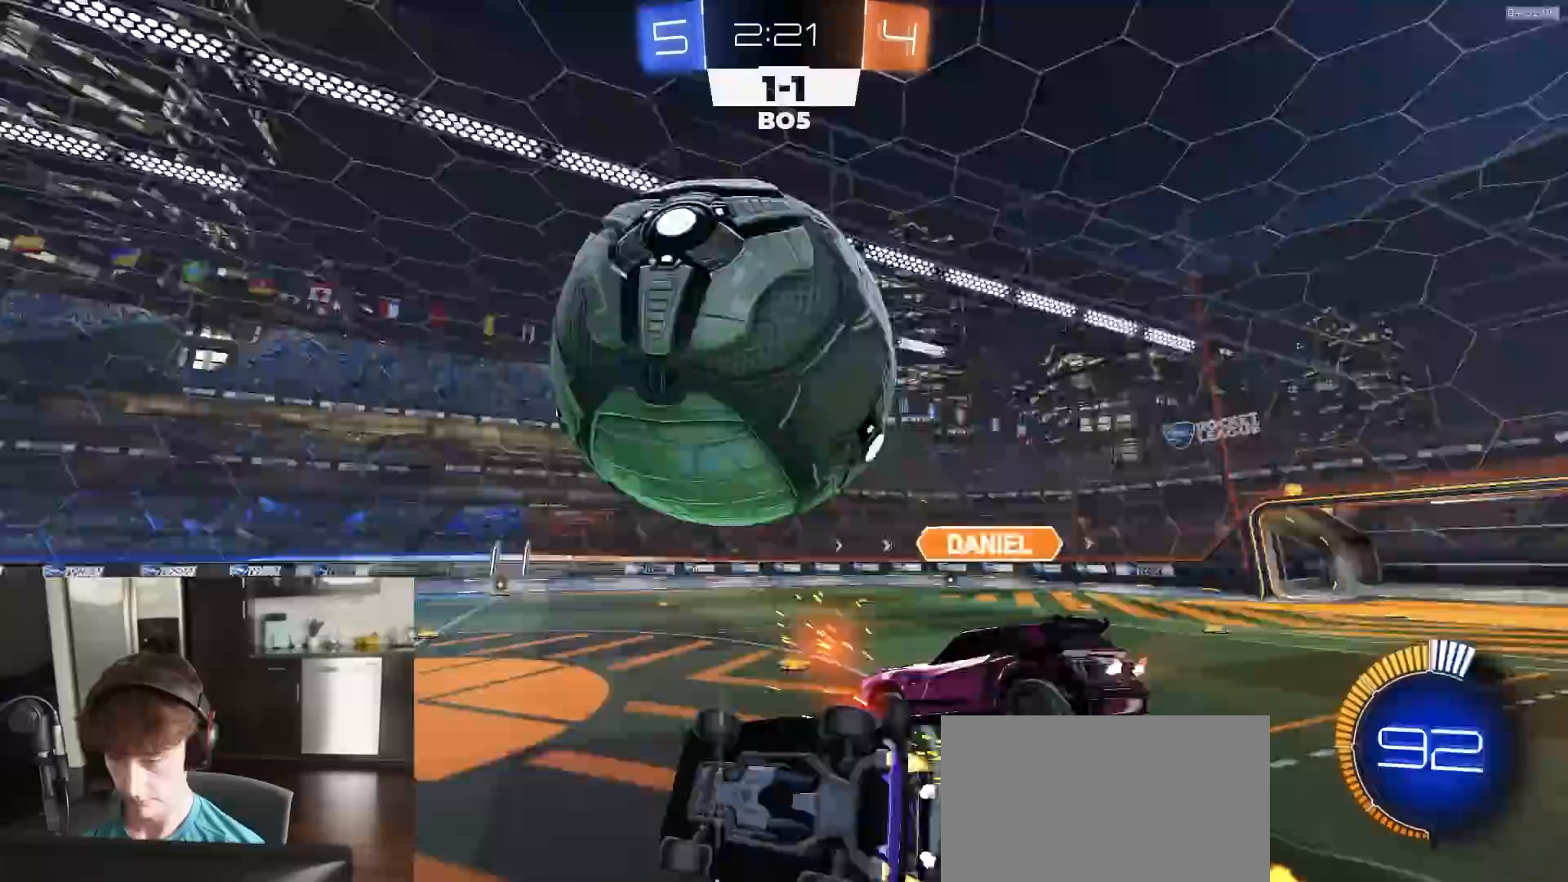
{"buttons": ["R1", "R2"], "left_stick": "down-left", "right_stick": "center", "events": [[17, "L3", "up"], [33, "CIRCLE", "down"], [467, "left_stick", "down-left"], [483, "CIRCLE", "up"]]}
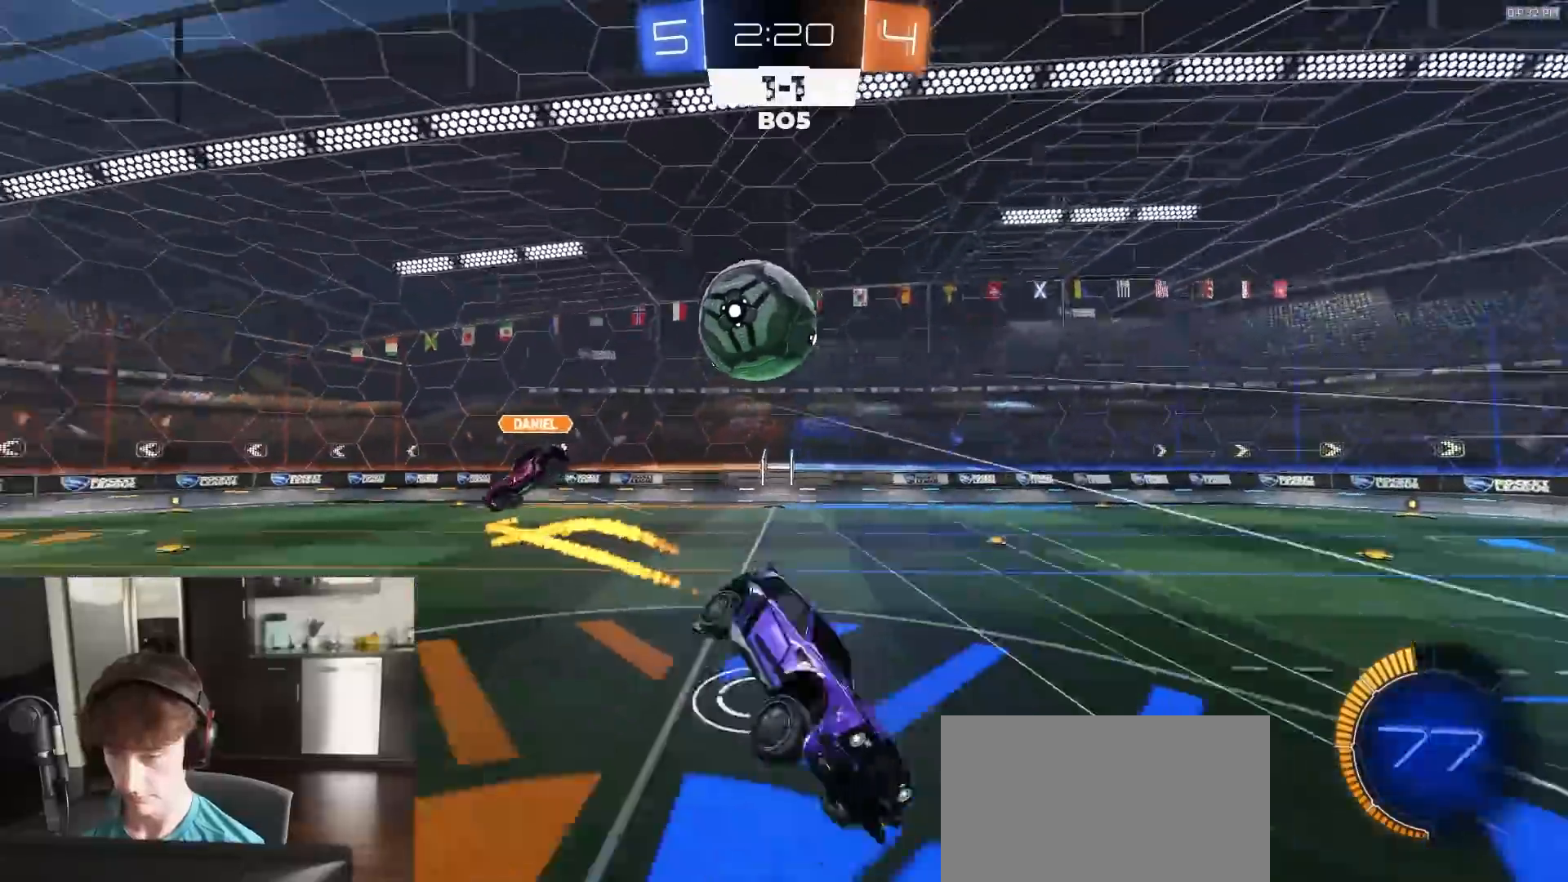
{"buttons": ["R1", "R2"], "left_stick": "center", "right_stick": "center", "events": [[83, "left_stick", "center"], [233, "left_stick", "left"], [250, "L1", "down"], [317, "L1", "up"], [317, "left_stick", "center"]]}
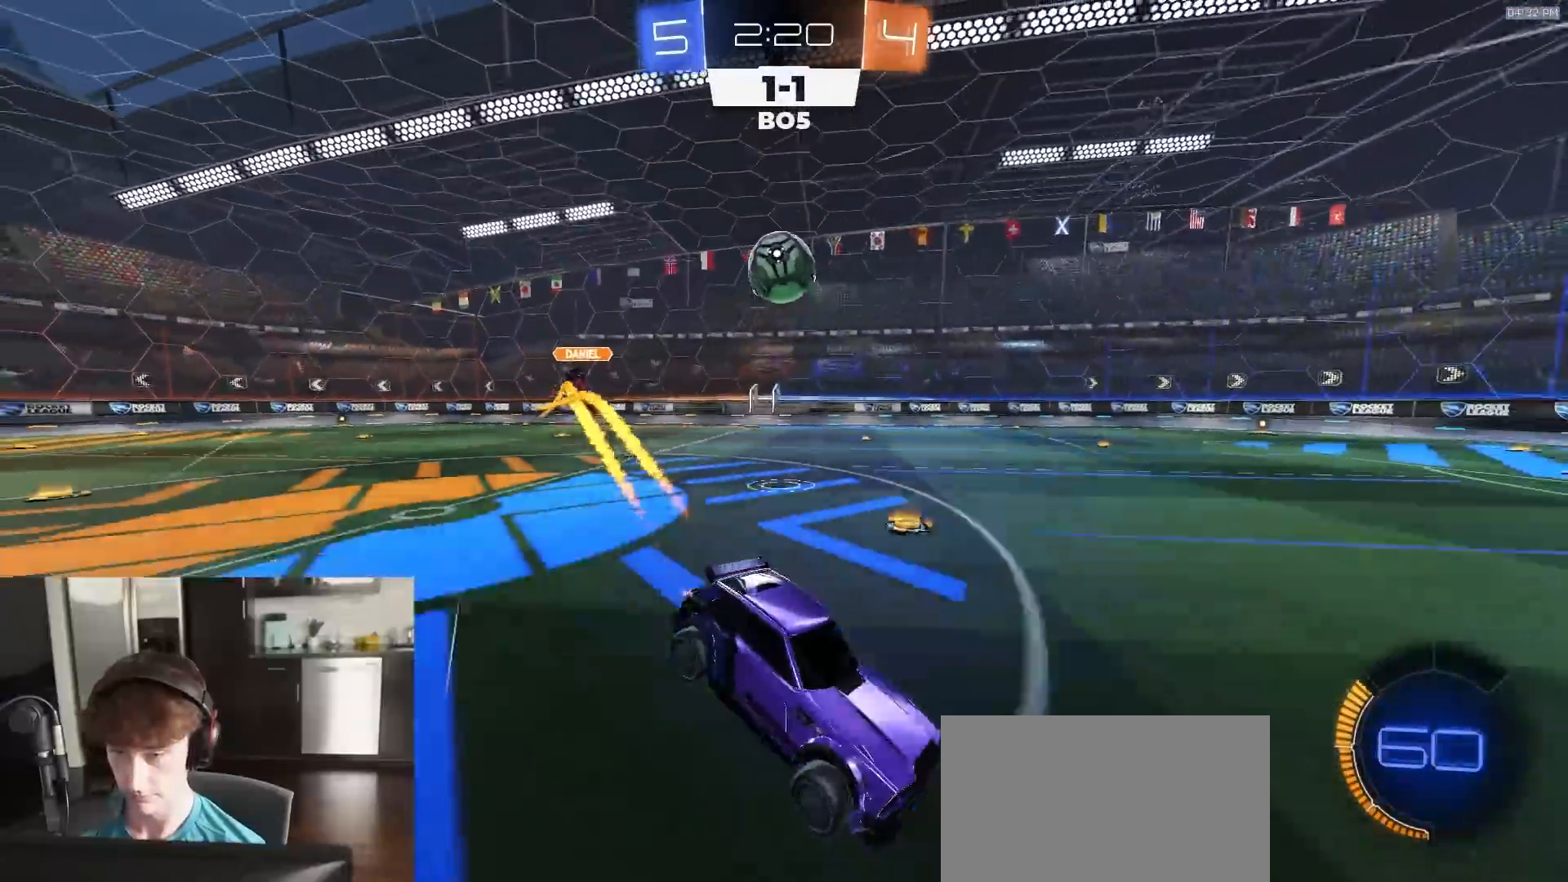
{"buttons": ["R2"], "left_stick": "center", "right_stick": "center", "events": [[50, "left_stick", "left"], [150, "R1", "up"], [200, "R2", "up"], [250, "L2", "down"], [367, "L2", "up"], [383, "L1", "down"], [417, "L1", "up"], [450, "R2", "down"], [467, "left_stick", "center"]]}
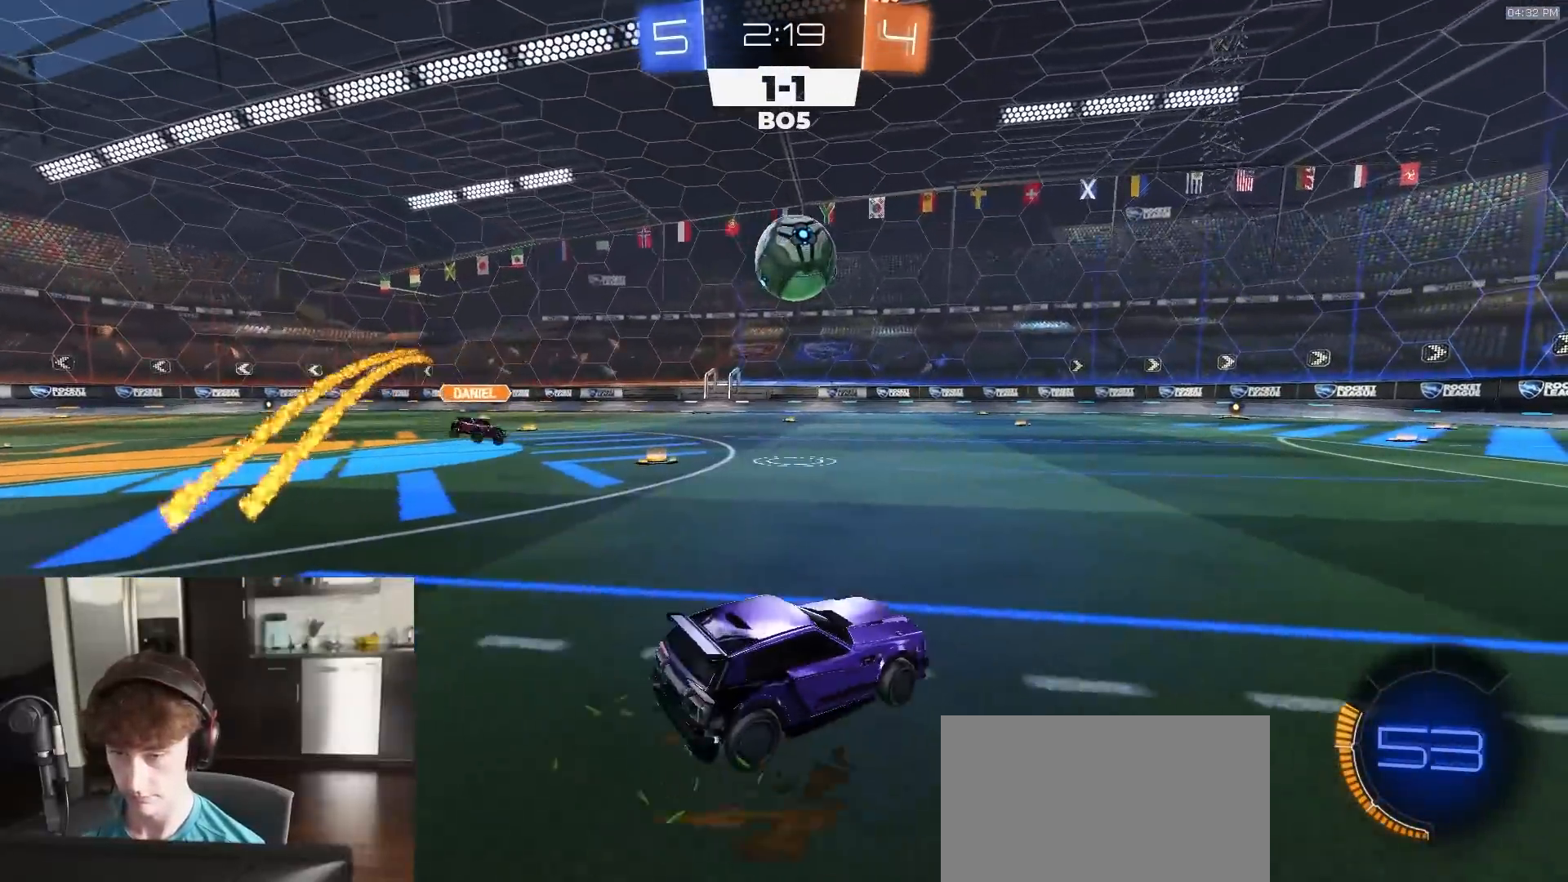
{"buttons": ["CROSS", "L1", "R1", "R2"], "left_stick": "up-left", "right_stick": "center", "events": [[17, "R1", "down"], [383, "CROSS", "down"], [400, "left_stick", "down-left"], [450, "CROSS", "up"], [450, "L1", "down"], [483, "CROSS", "down"], [483, "left_stick", "up-left"]]}
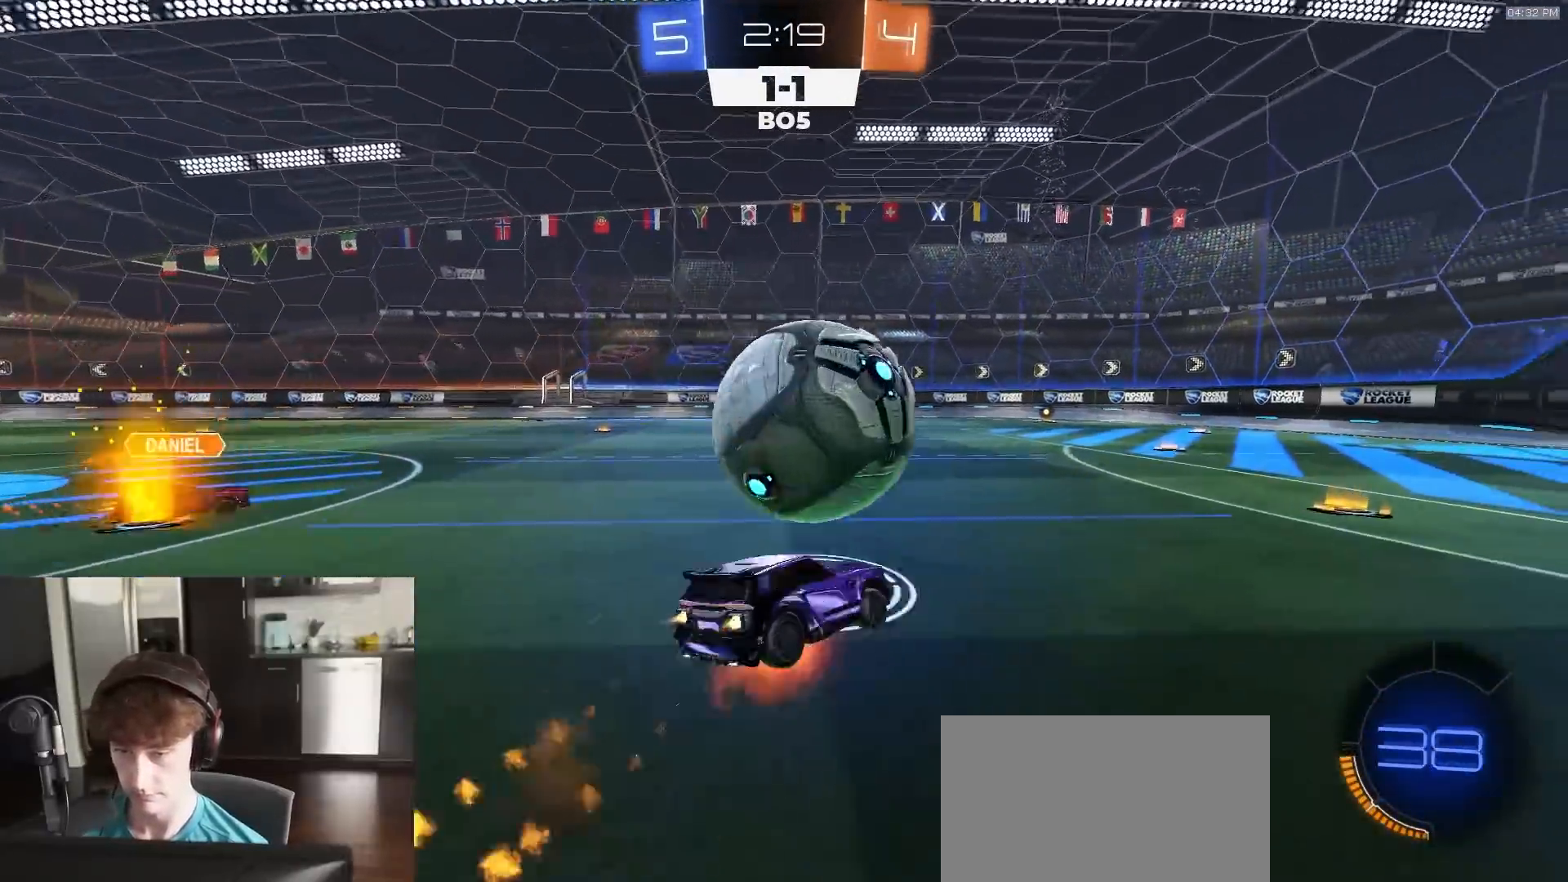
{"buttons": ["L1", "R1", "R2"], "left_stick": "down-left", "right_stick": "center", "events": [[17, "L3", "down"], [33, "left_stick", "down-left"], [117, "CROSS", "up"], [233, "L3", "up"], [233, "TRIANGLE", "down"], [350, "TRIANGLE", "up"]]}